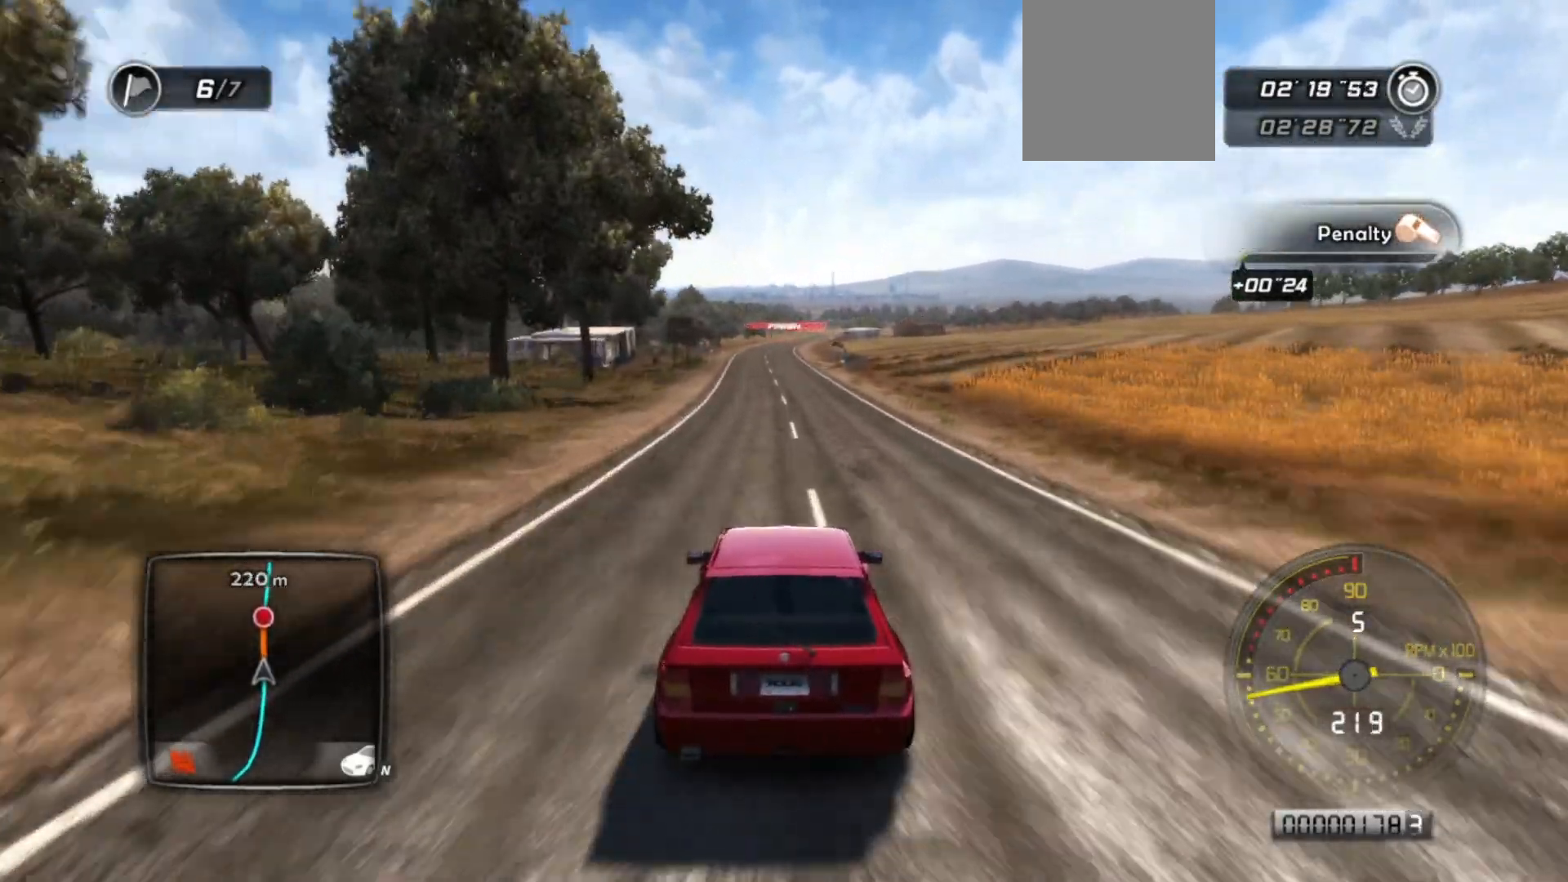
Gameplay with a controller (Xbox layout); each line is a JSON object with the inputs held at the frame after it. "events" lists button and stick changes between this image and that frame as [ms after this image, input, new state], when the widget could be followed in between. Not read: right_stick.
{"buttons": ["R2"], "left_stick": "center", "events": []}
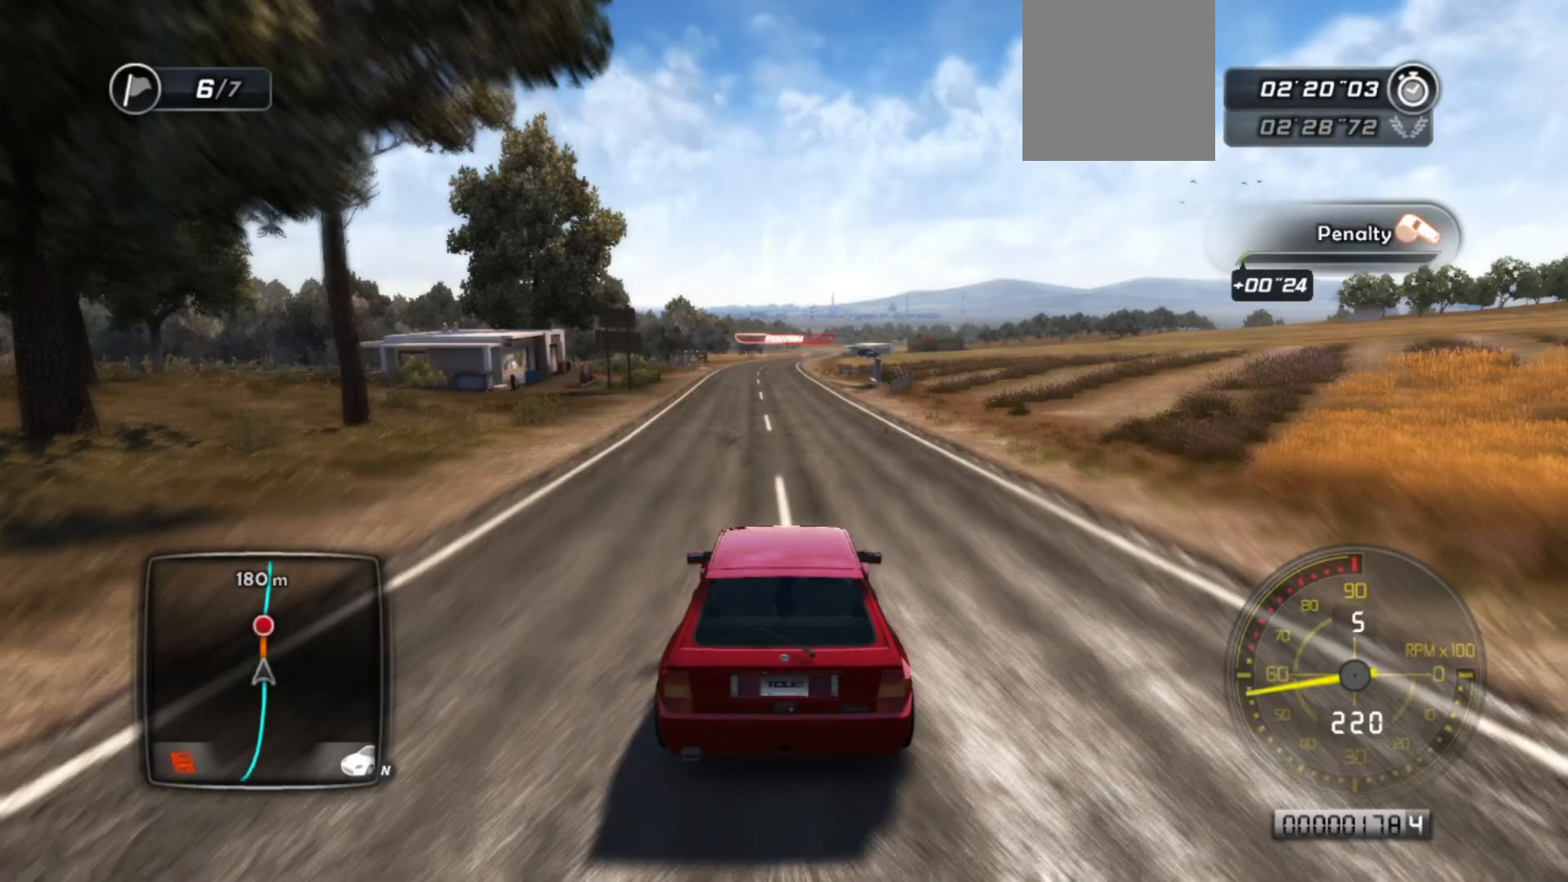
{"buttons": ["R2"], "left_stick": "center", "events": []}
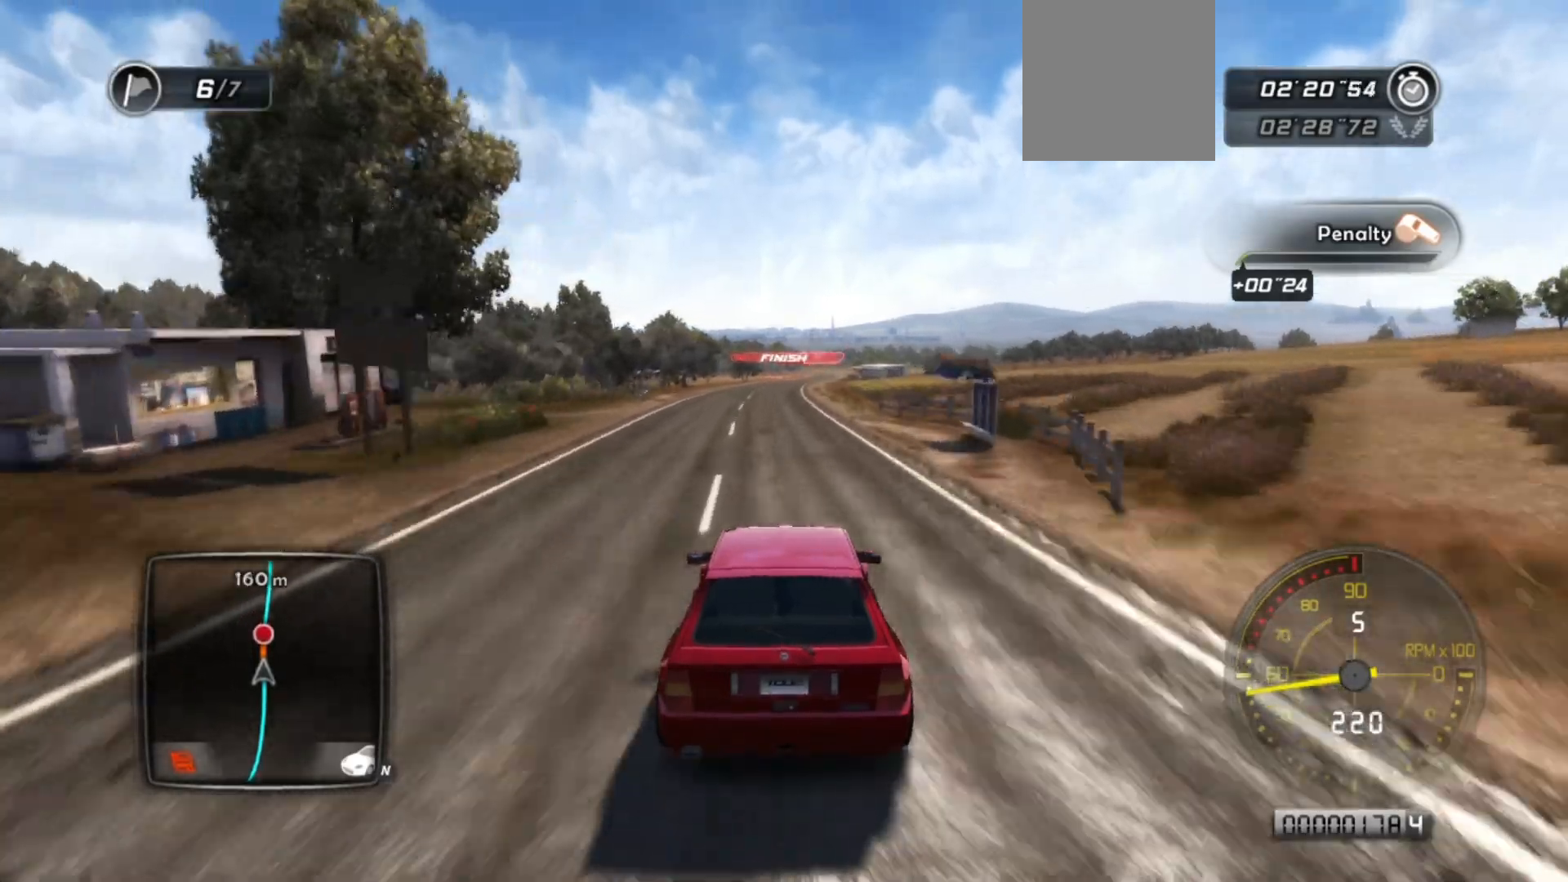
{"buttons": ["R2"], "left_stick": "center", "events": []}
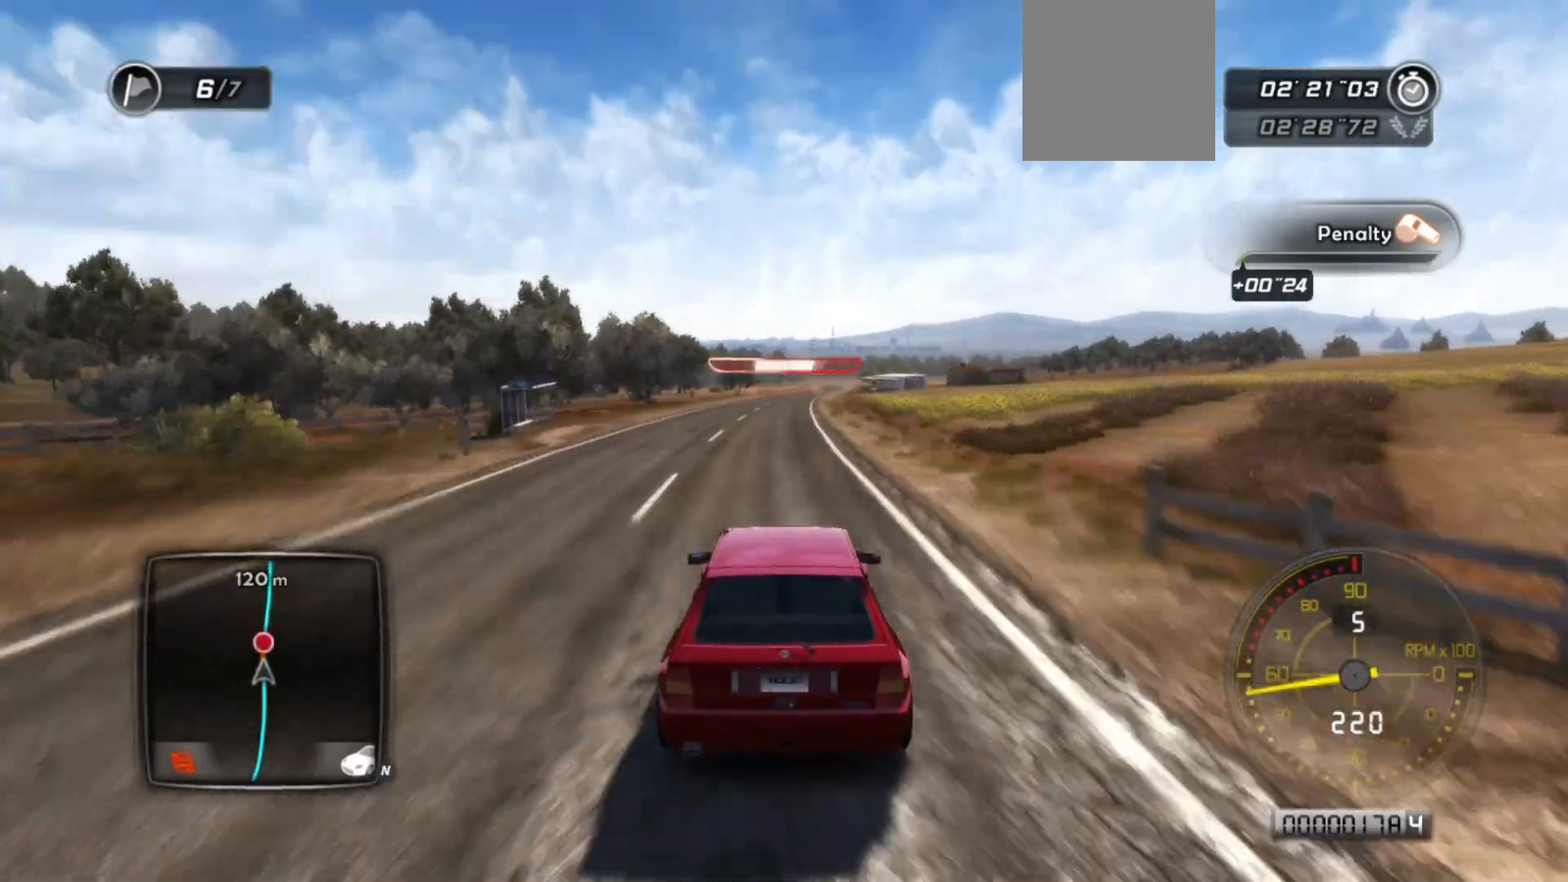
{"buttons": ["R2"], "left_stick": "center", "events": []}
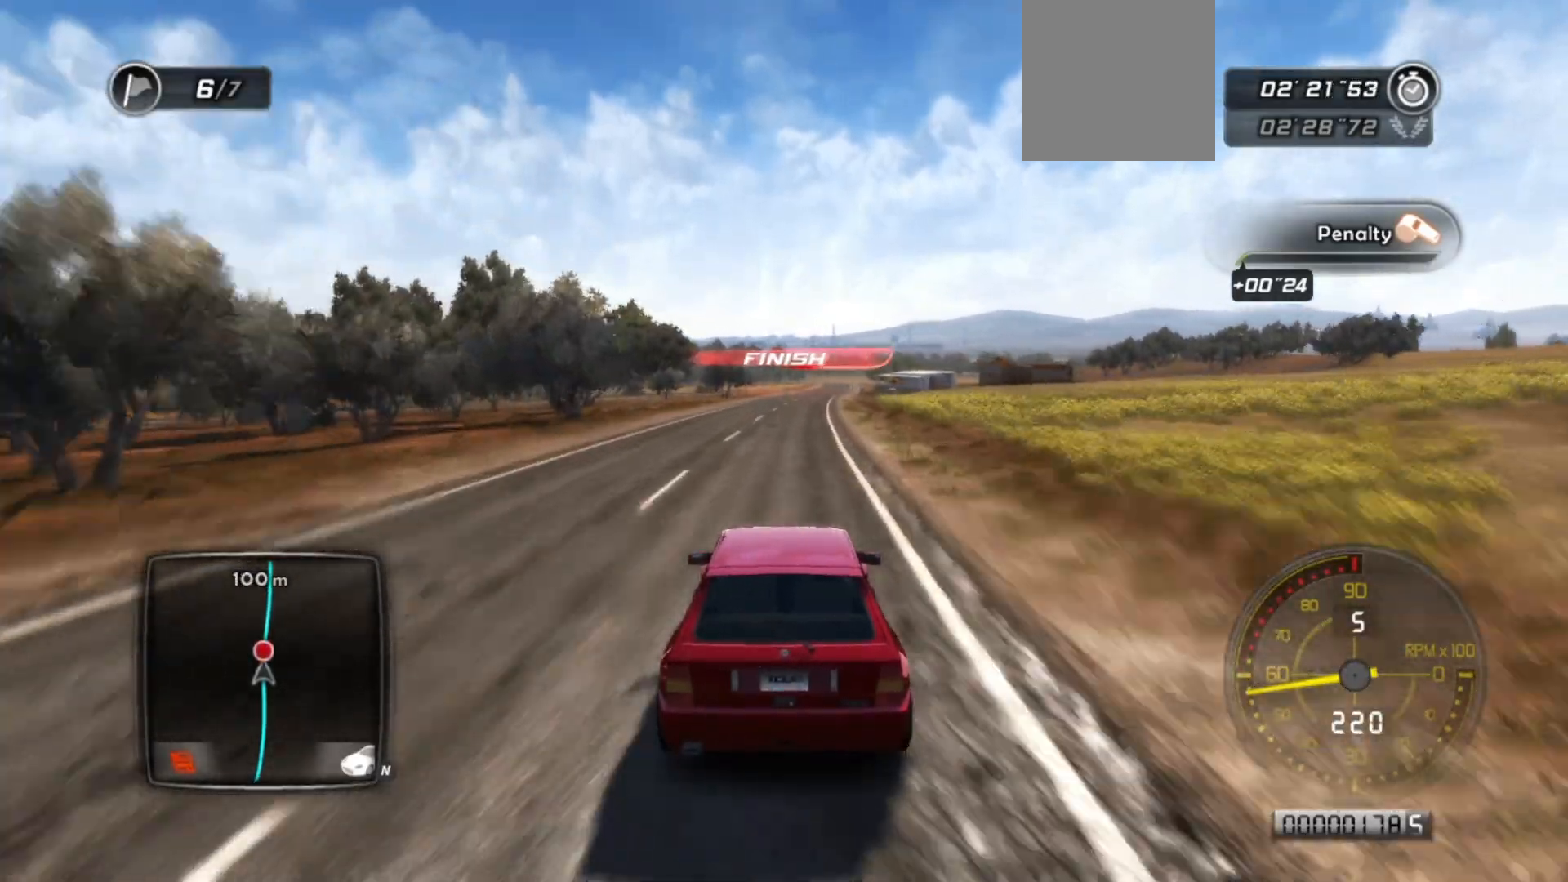
{"buttons": ["R2"], "left_stick": "right", "events": [[183, "left_stick", "right"], [333, "left_stick", "center"], [483, "left_stick", "right"]]}
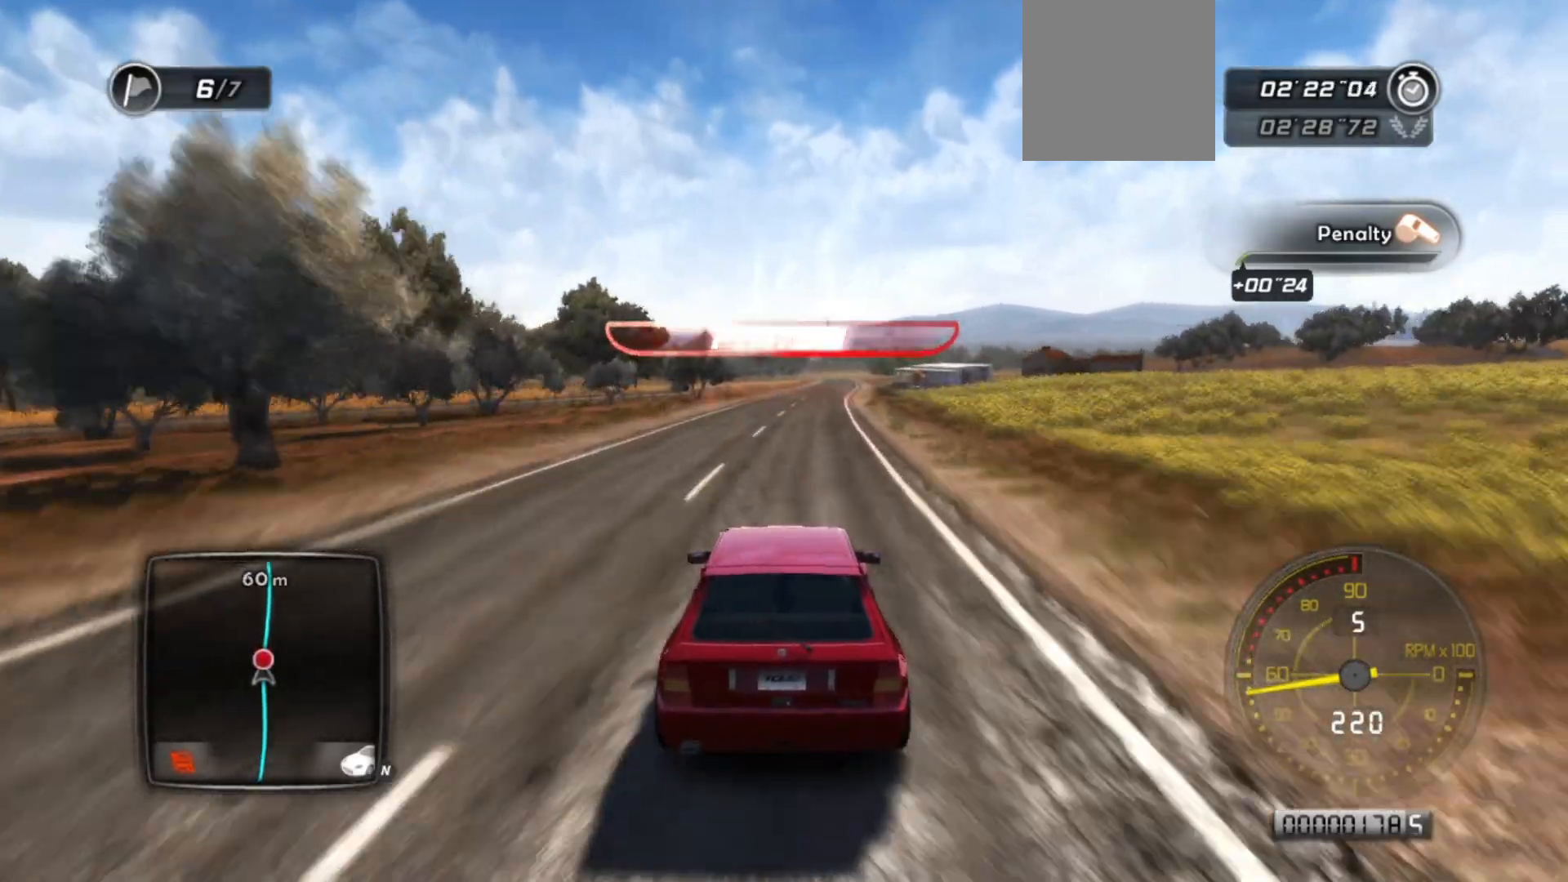
{"buttons": ["R2"], "left_stick": "center", "events": [[167, "left_stick", "center"], [267, "left_stick", "right"], [333, "left_stick", "center"]]}
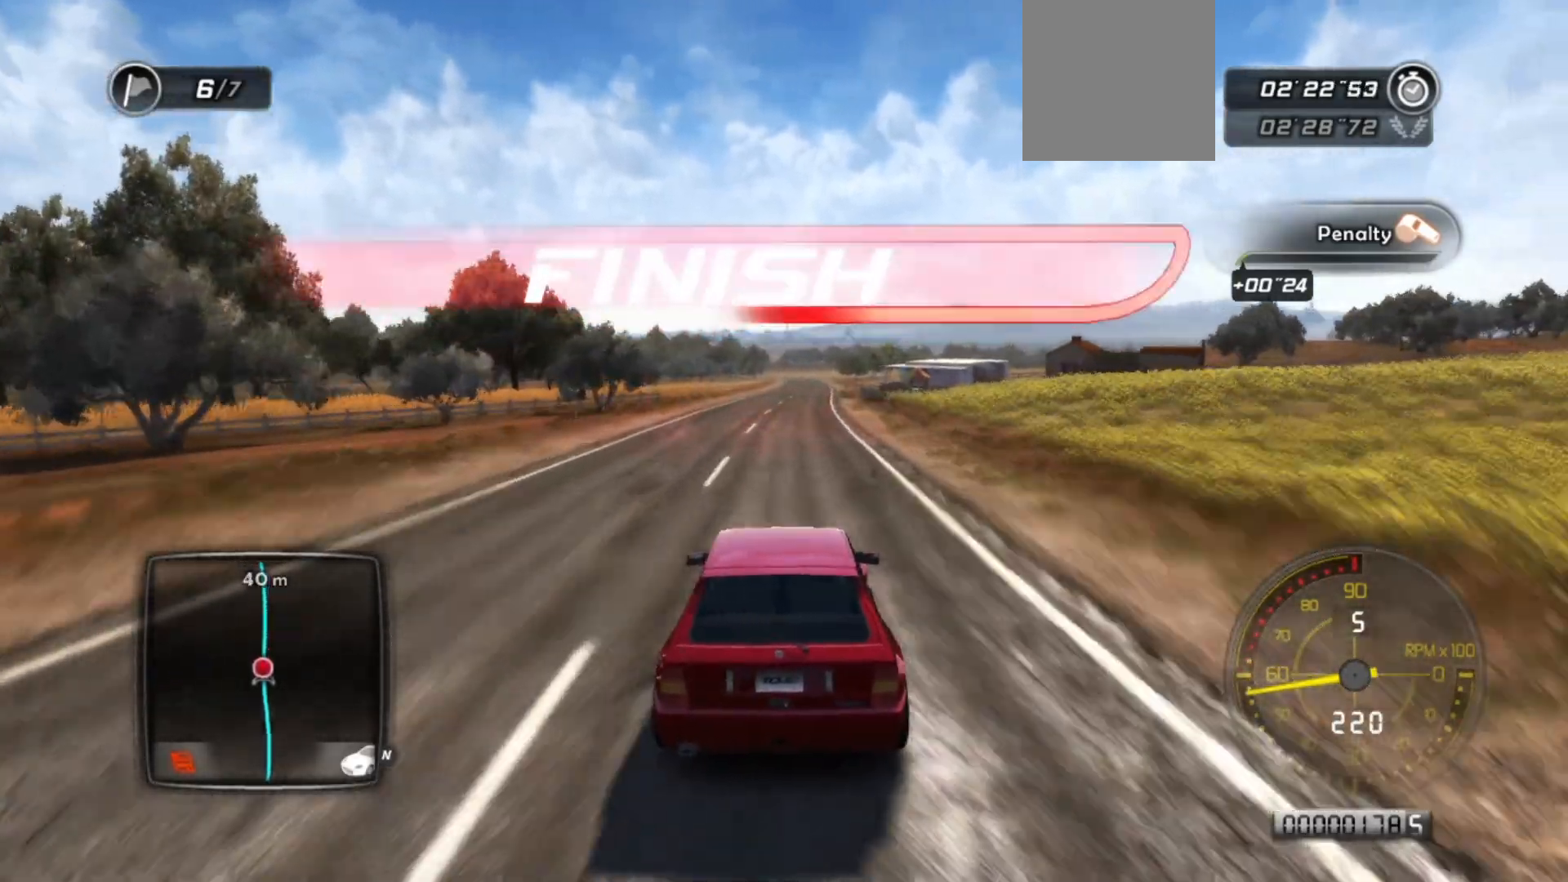
{"buttons": ["R2"], "left_stick": "center", "events": []}
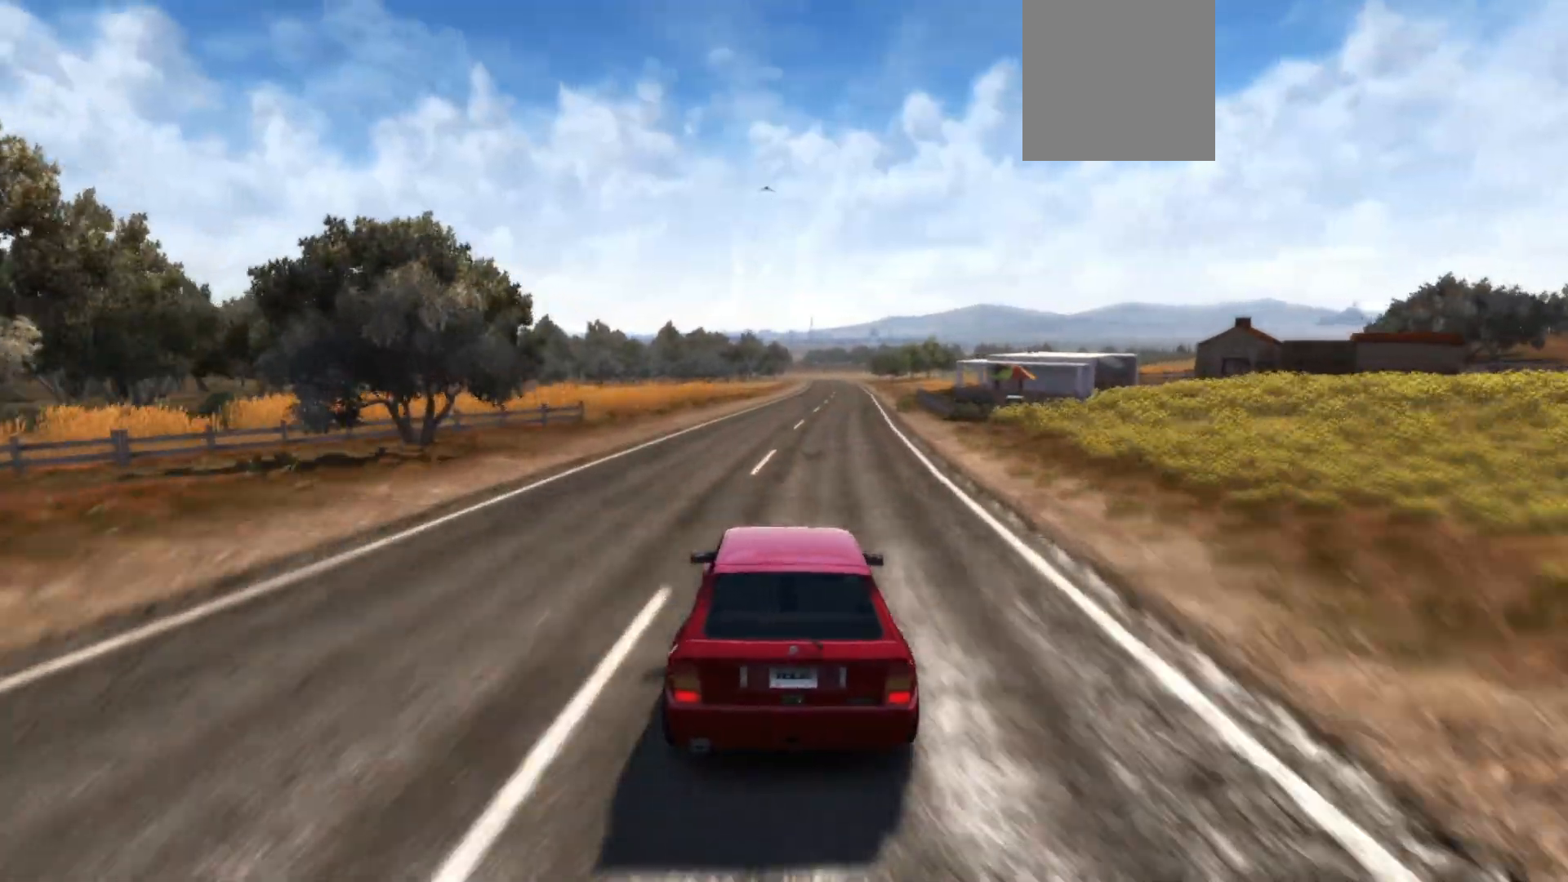
{"buttons": [], "left_stick": "center", "events": [[33, "R2", "up"]]}
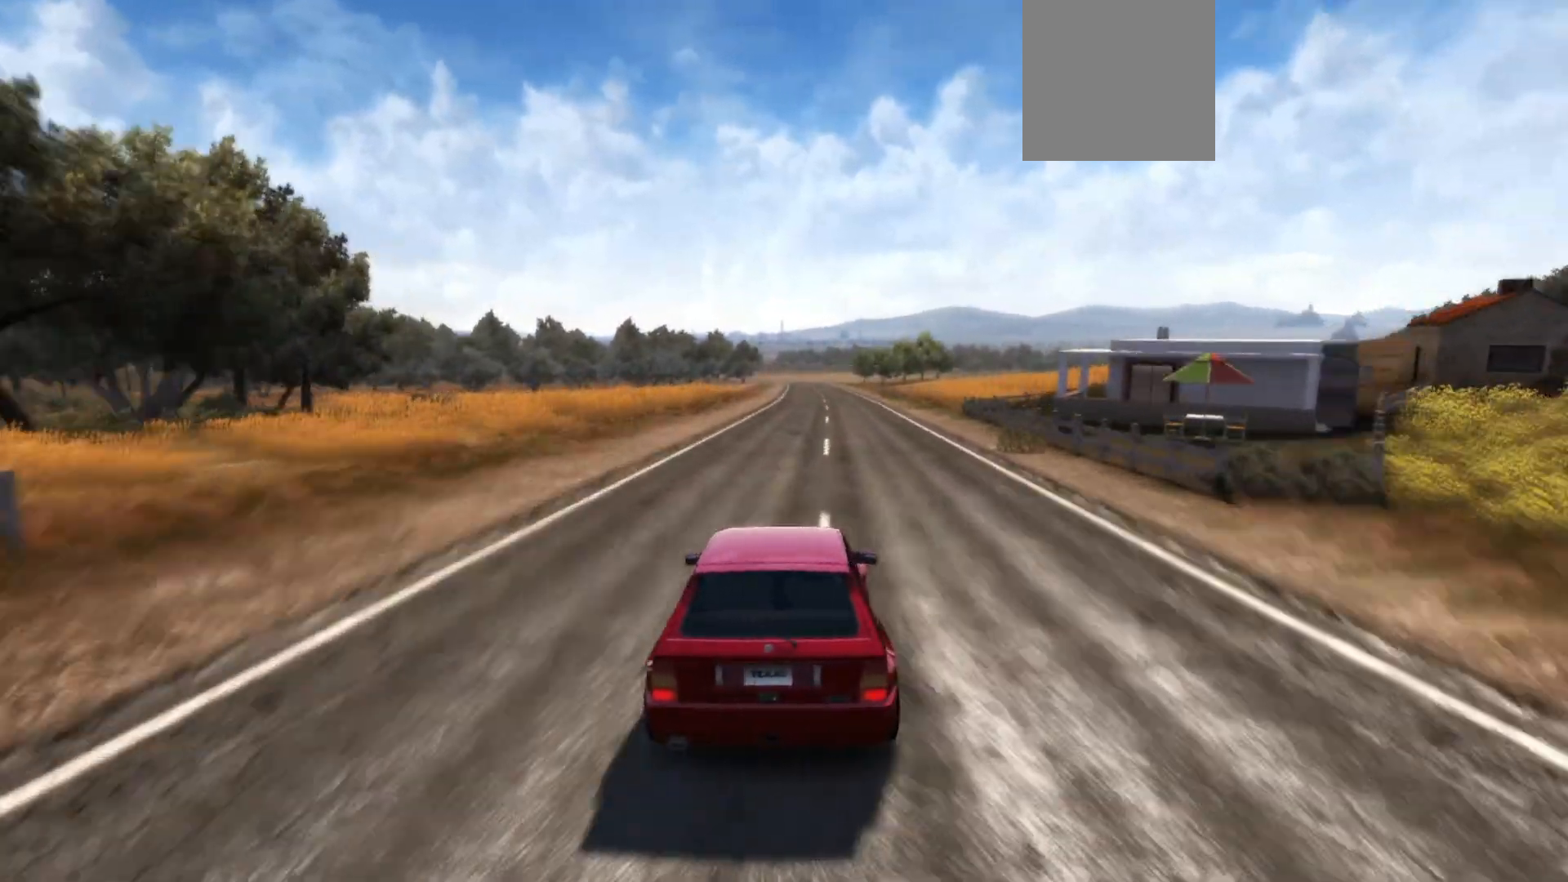
{"buttons": [], "left_stick": "center", "events": []}
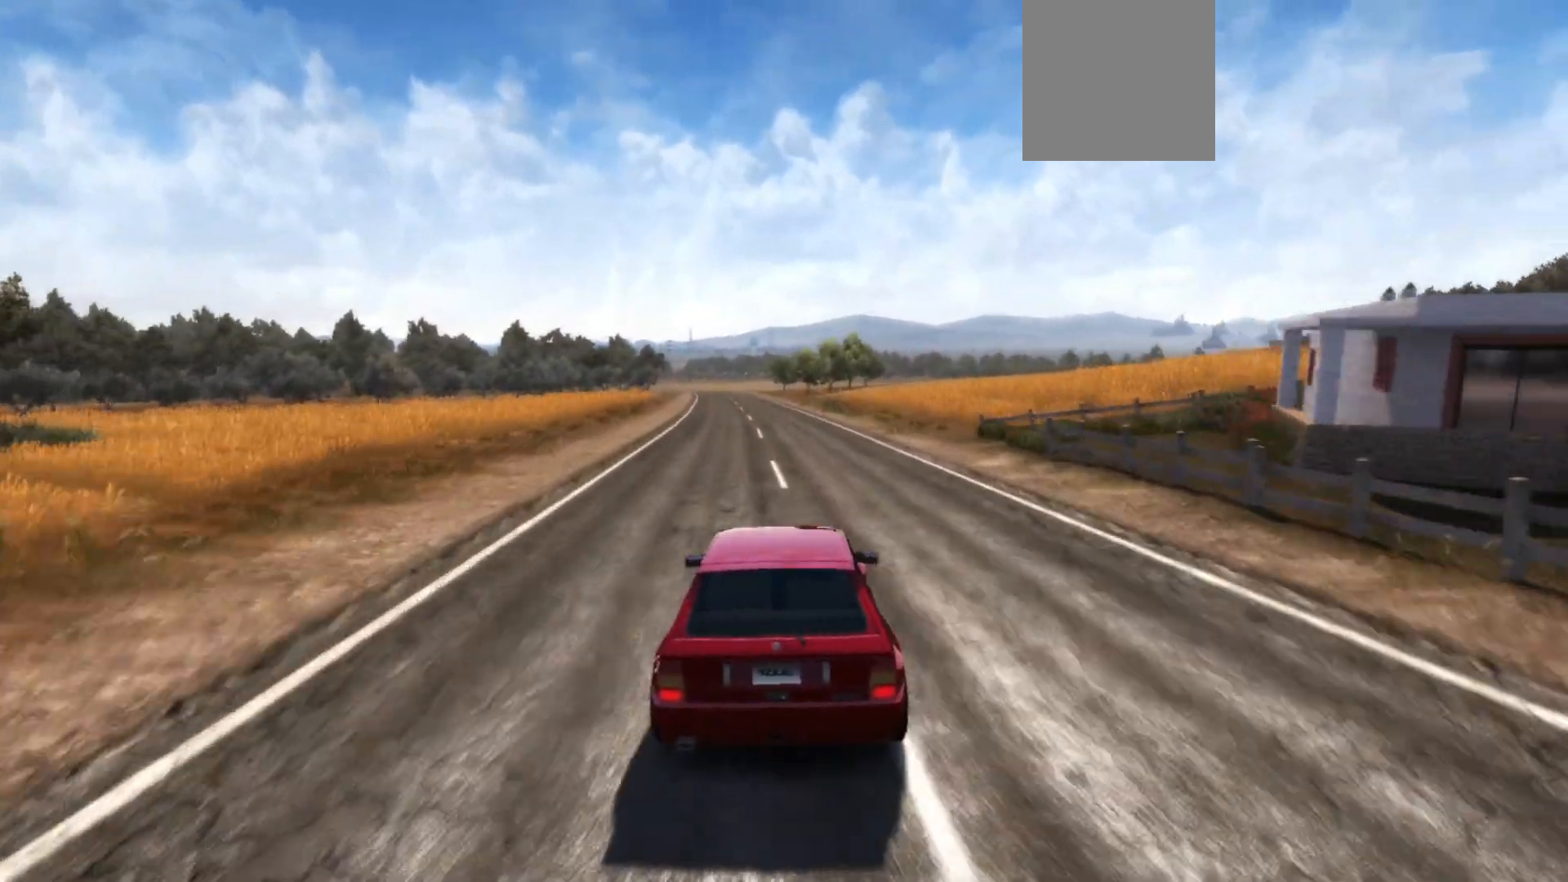
{"buttons": [], "left_stick": "center", "events": []}
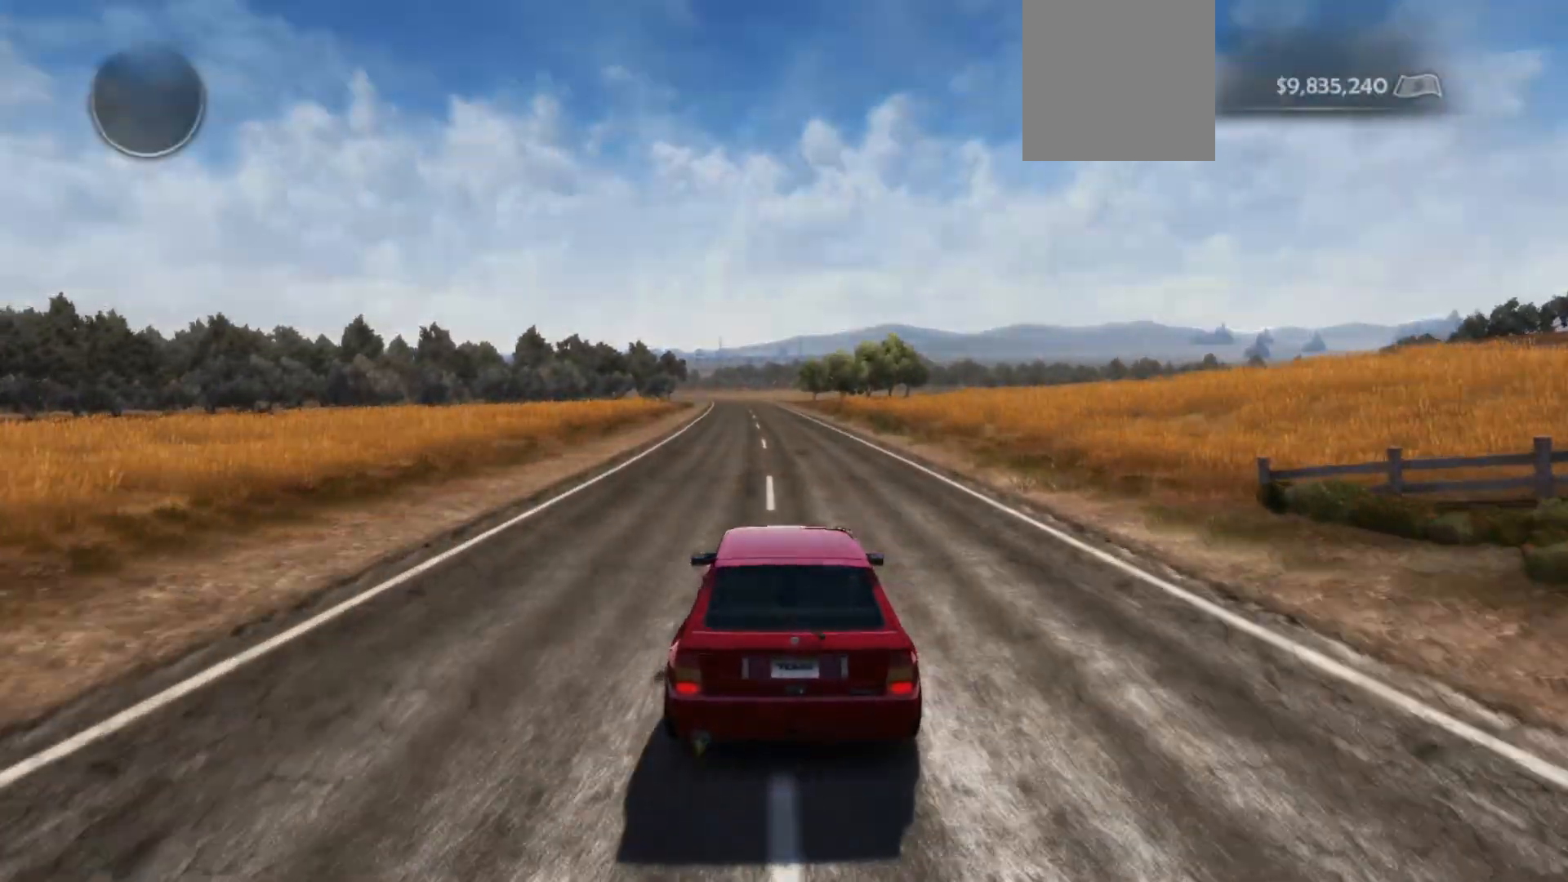
{"buttons": [], "left_stick": "center", "events": []}
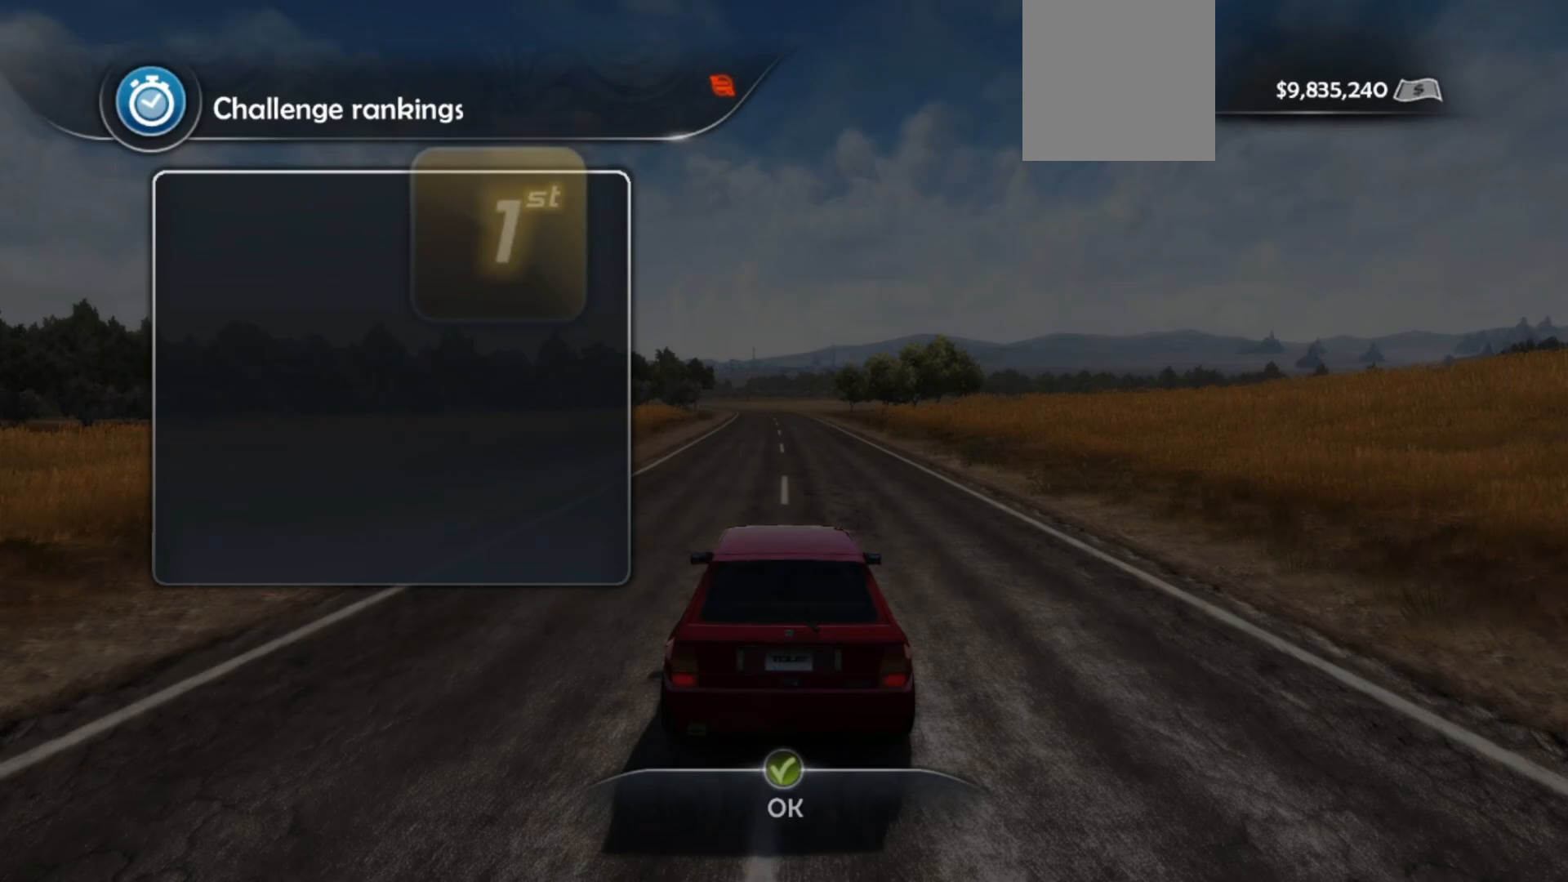
{"buttons": [], "left_stick": "center", "events": []}
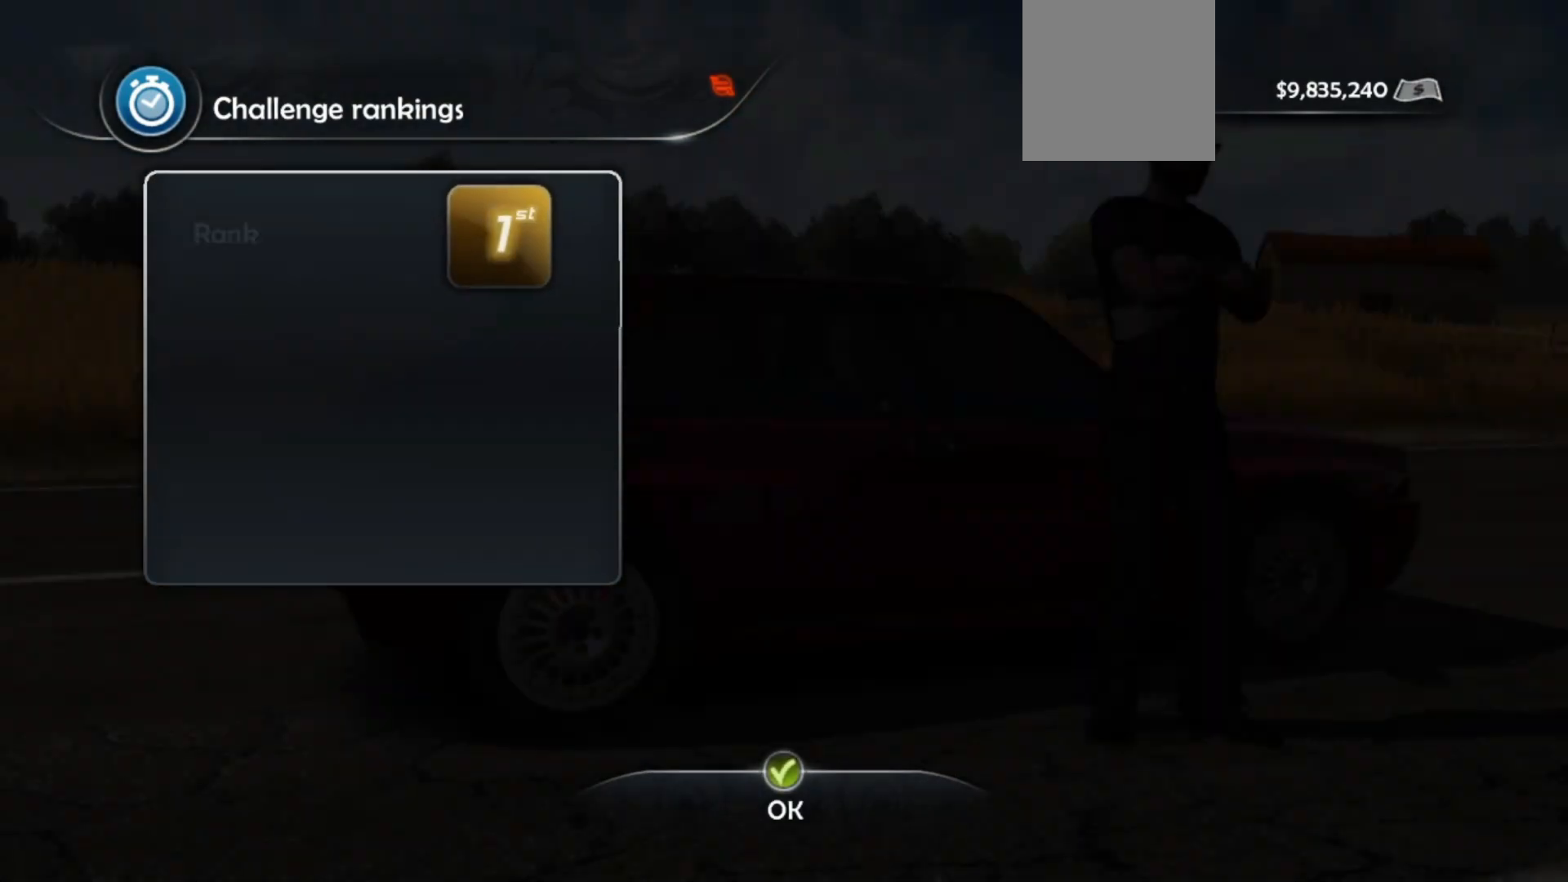
{"buttons": [], "left_stick": "center", "events": []}
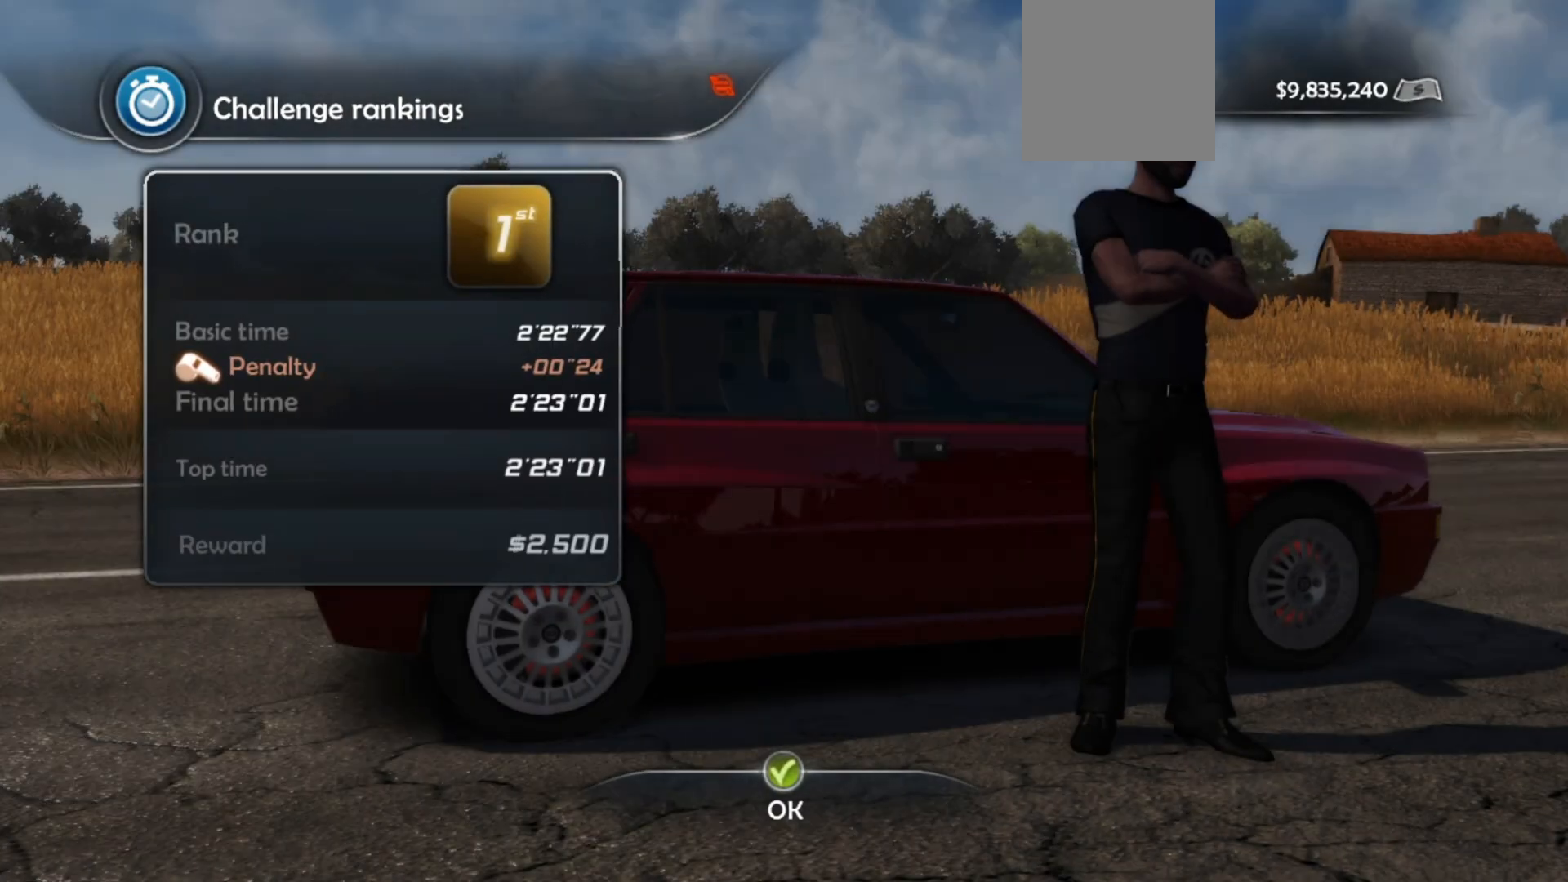
{"buttons": ["A"], "left_stick": "center", "events": [[433, "A", "down"]]}
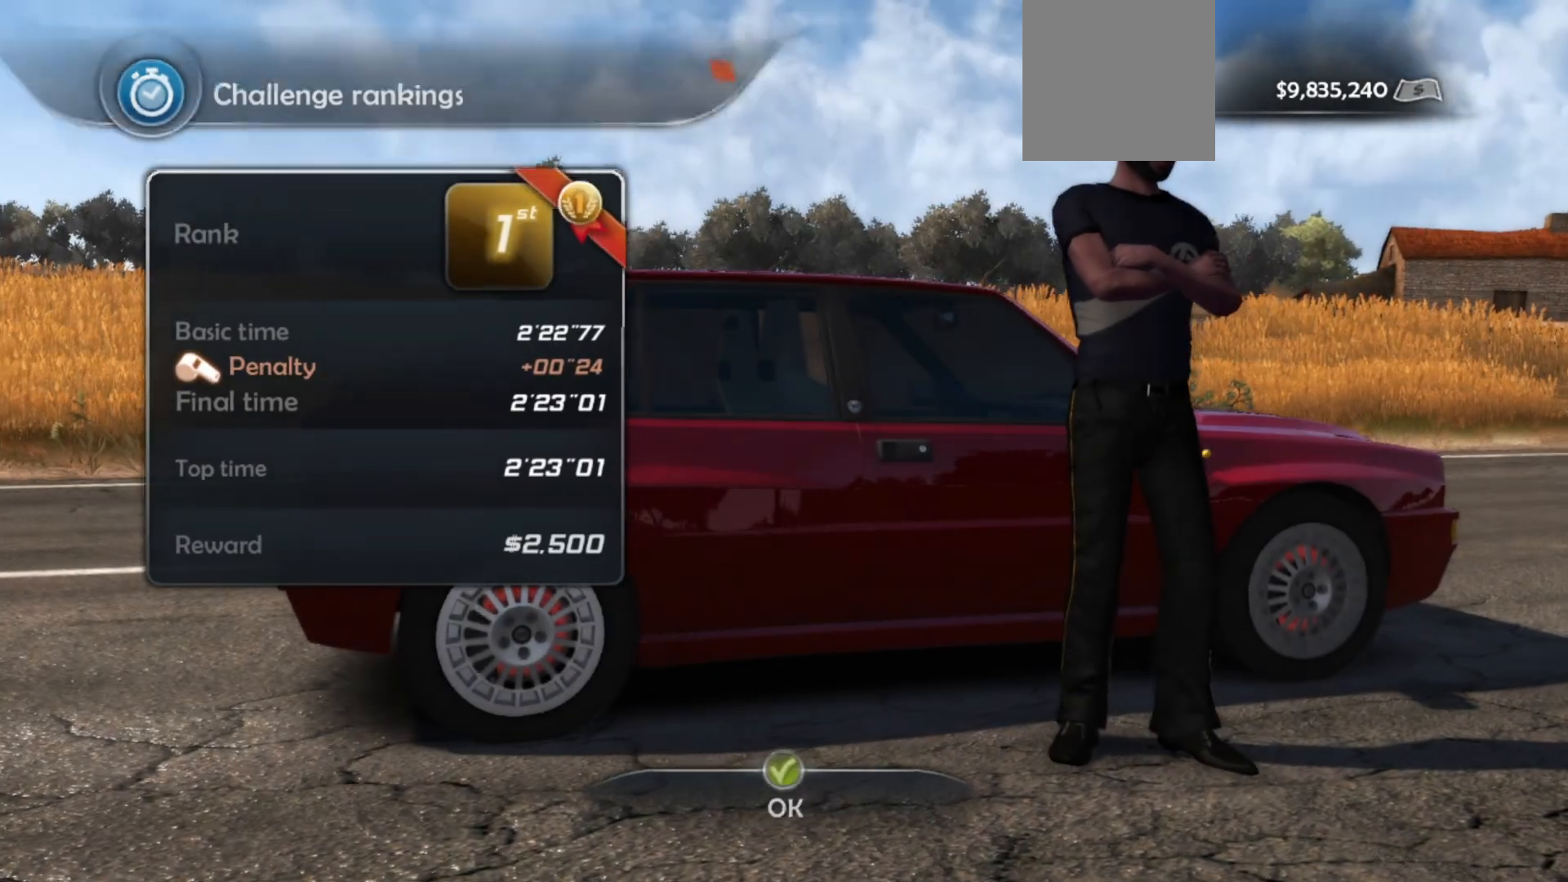
{"buttons": [], "left_stick": "center", "events": [[67, "A", "up"]]}
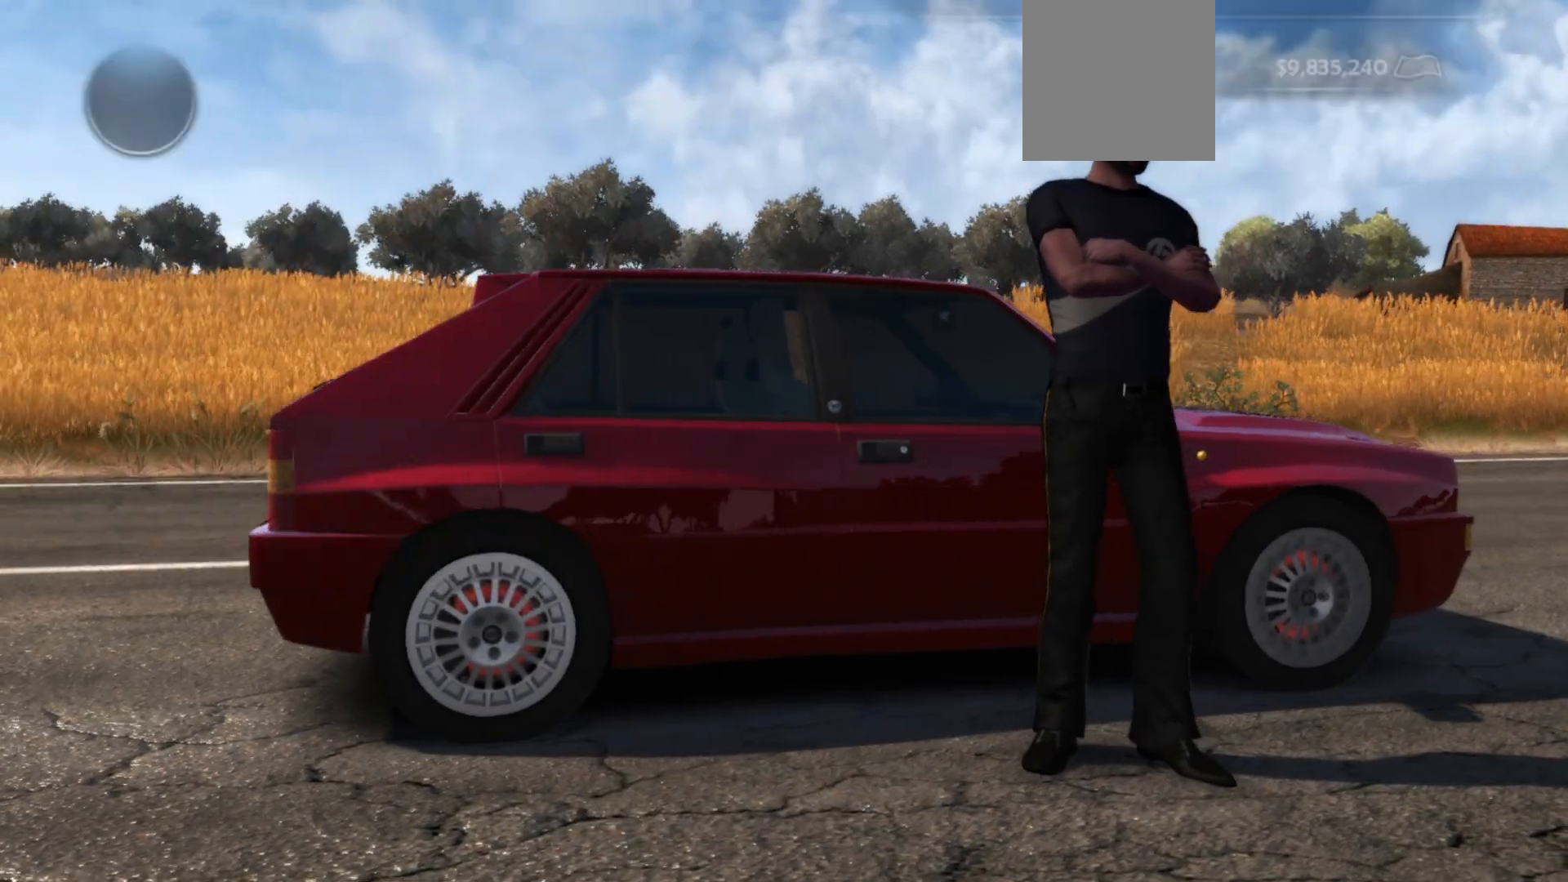
{"buttons": [], "left_stick": "center", "events": []}
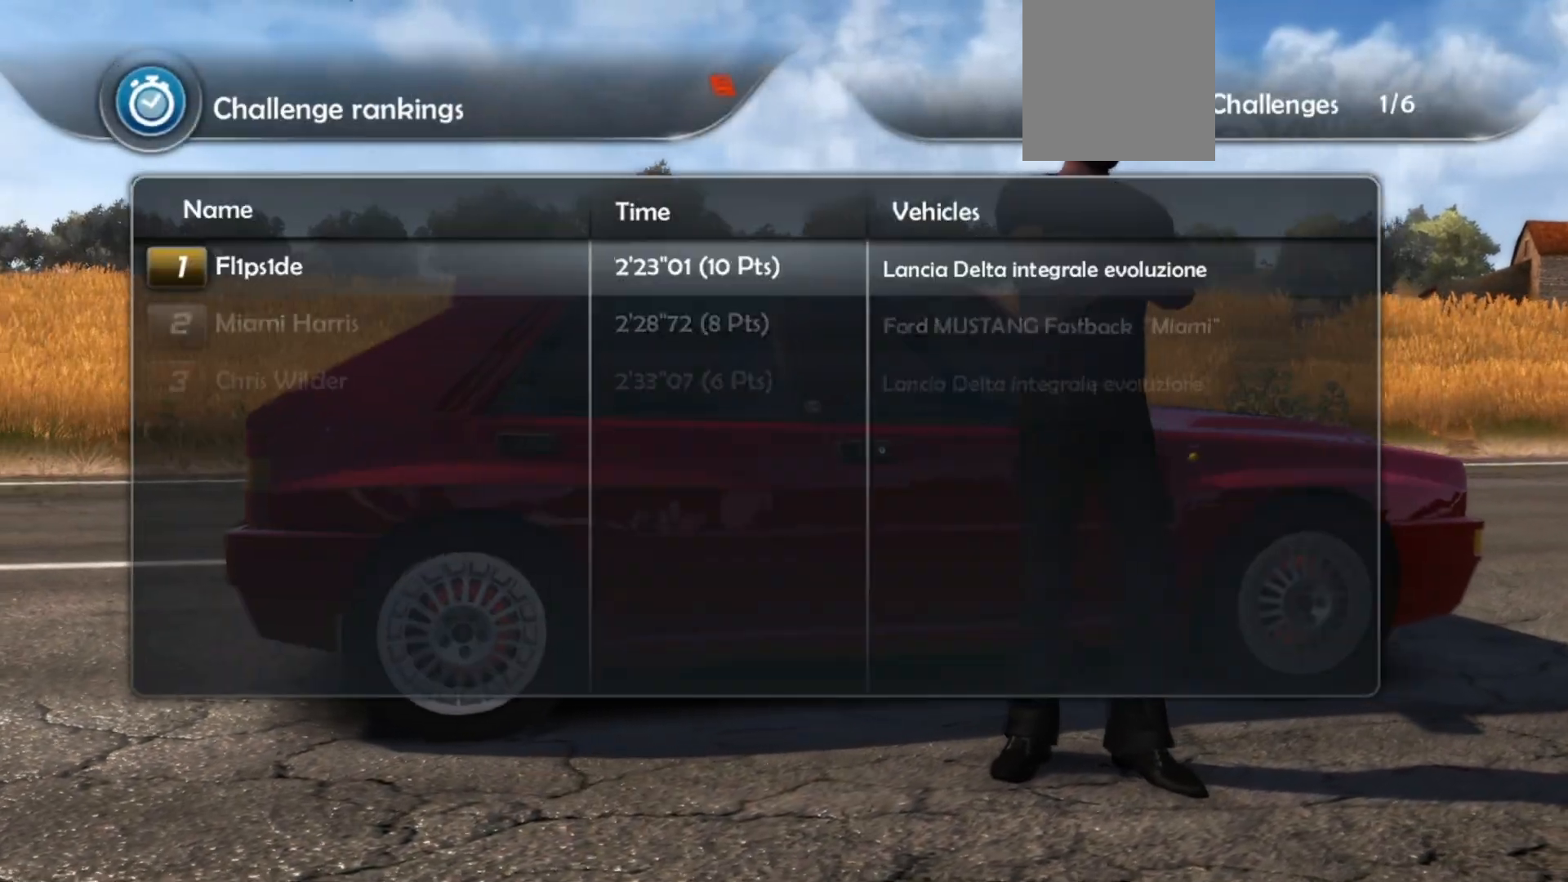
{"buttons": [], "left_stick": "center", "events": []}
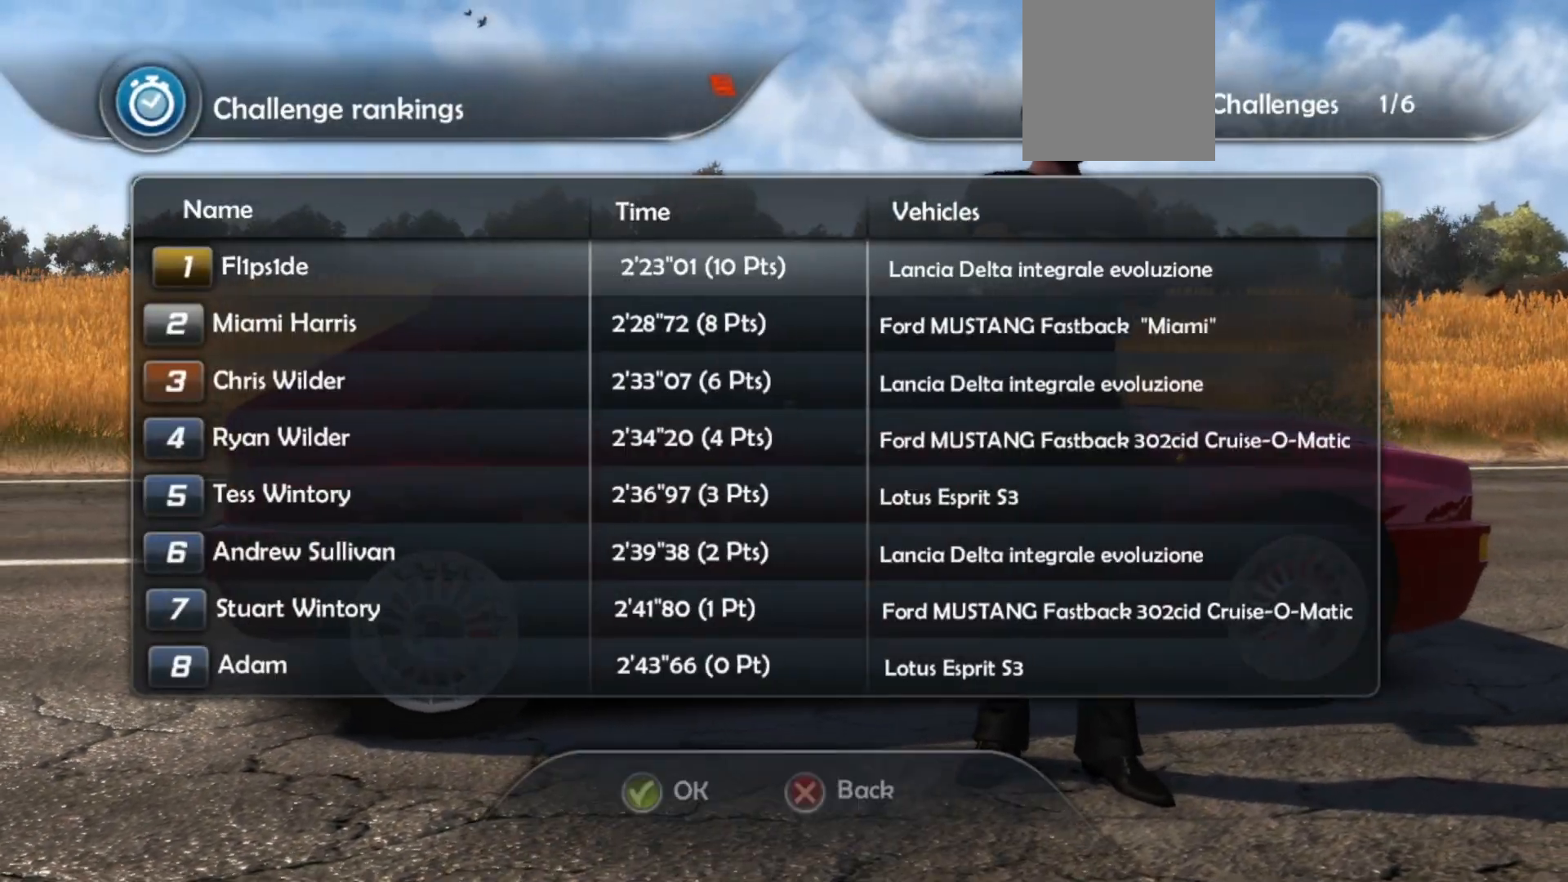
{"buttons": [], "left_stick": "center", "events": [[233, "A", "down"], [383, "A", "up"]]}
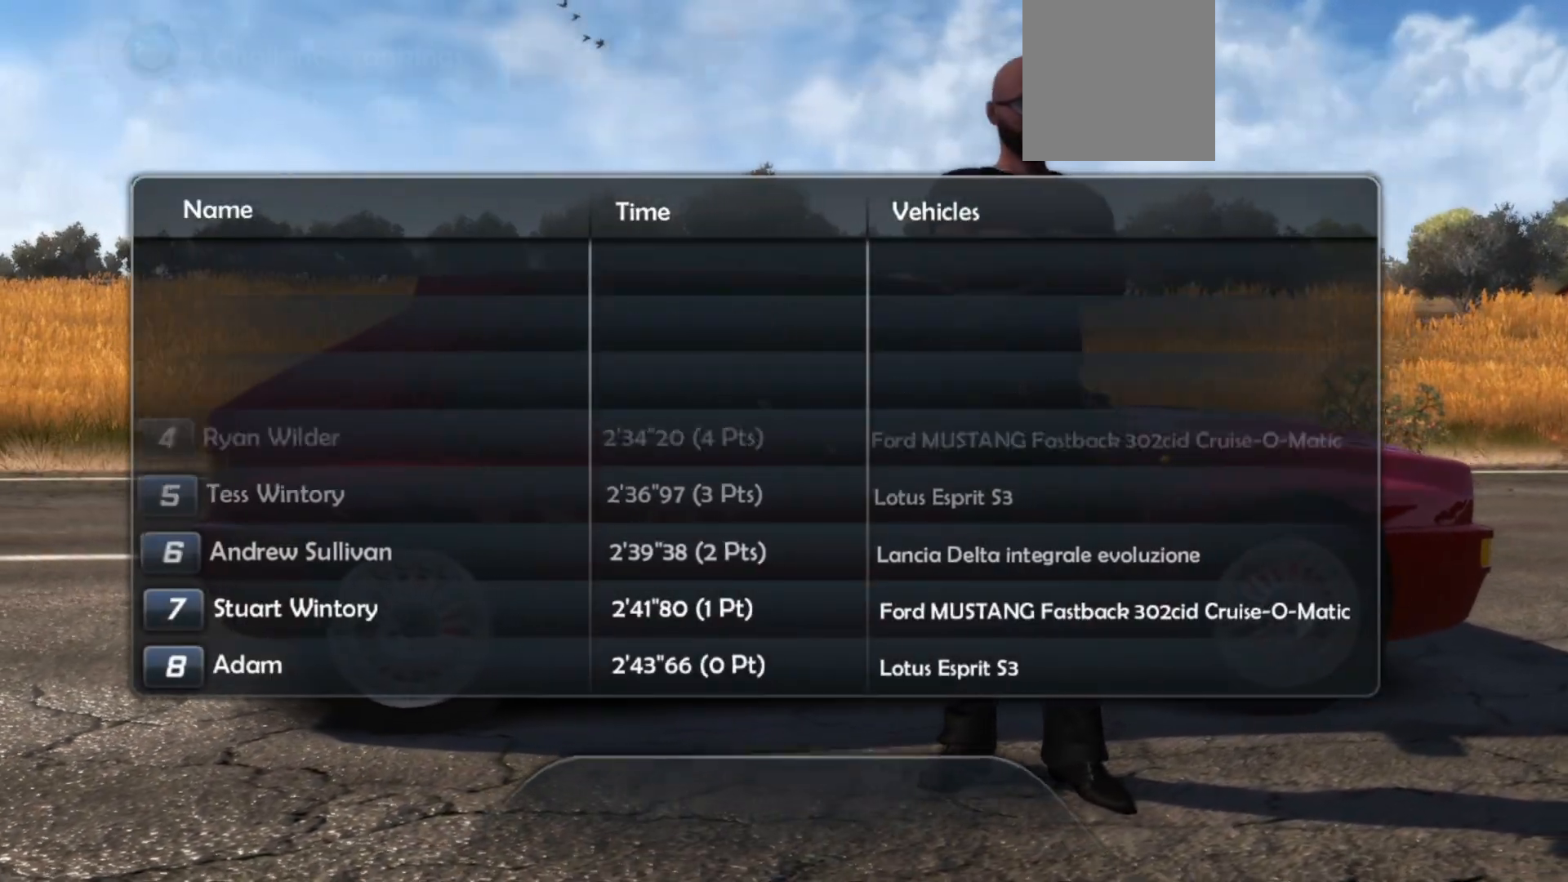
{"buttons": [], "left_stick": "center", "events": []}
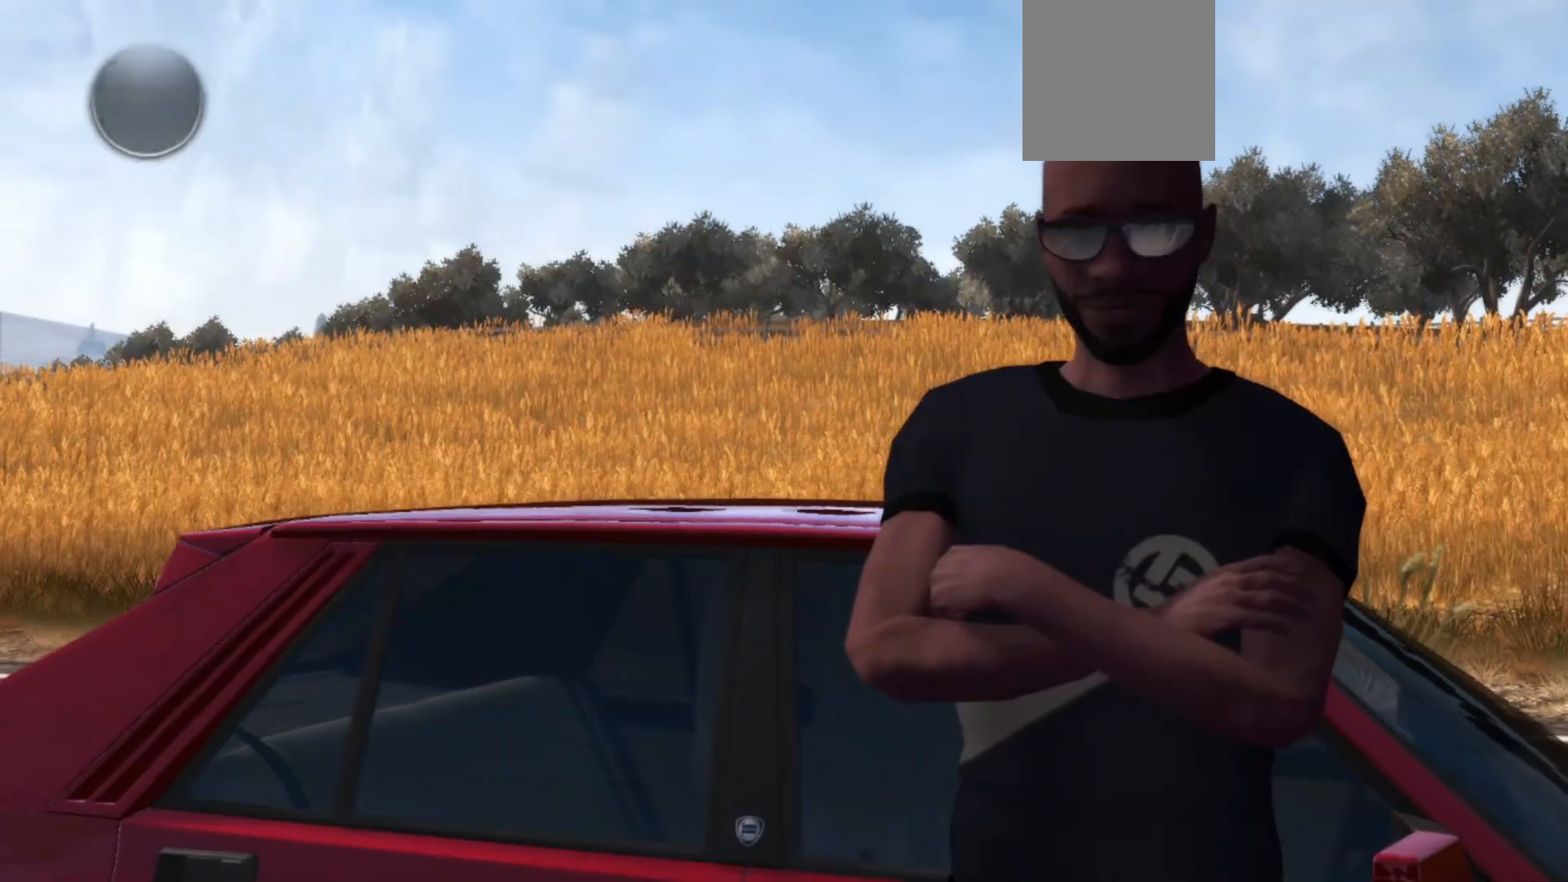
{"buttons": [], "left_stick": "center", "events": []}
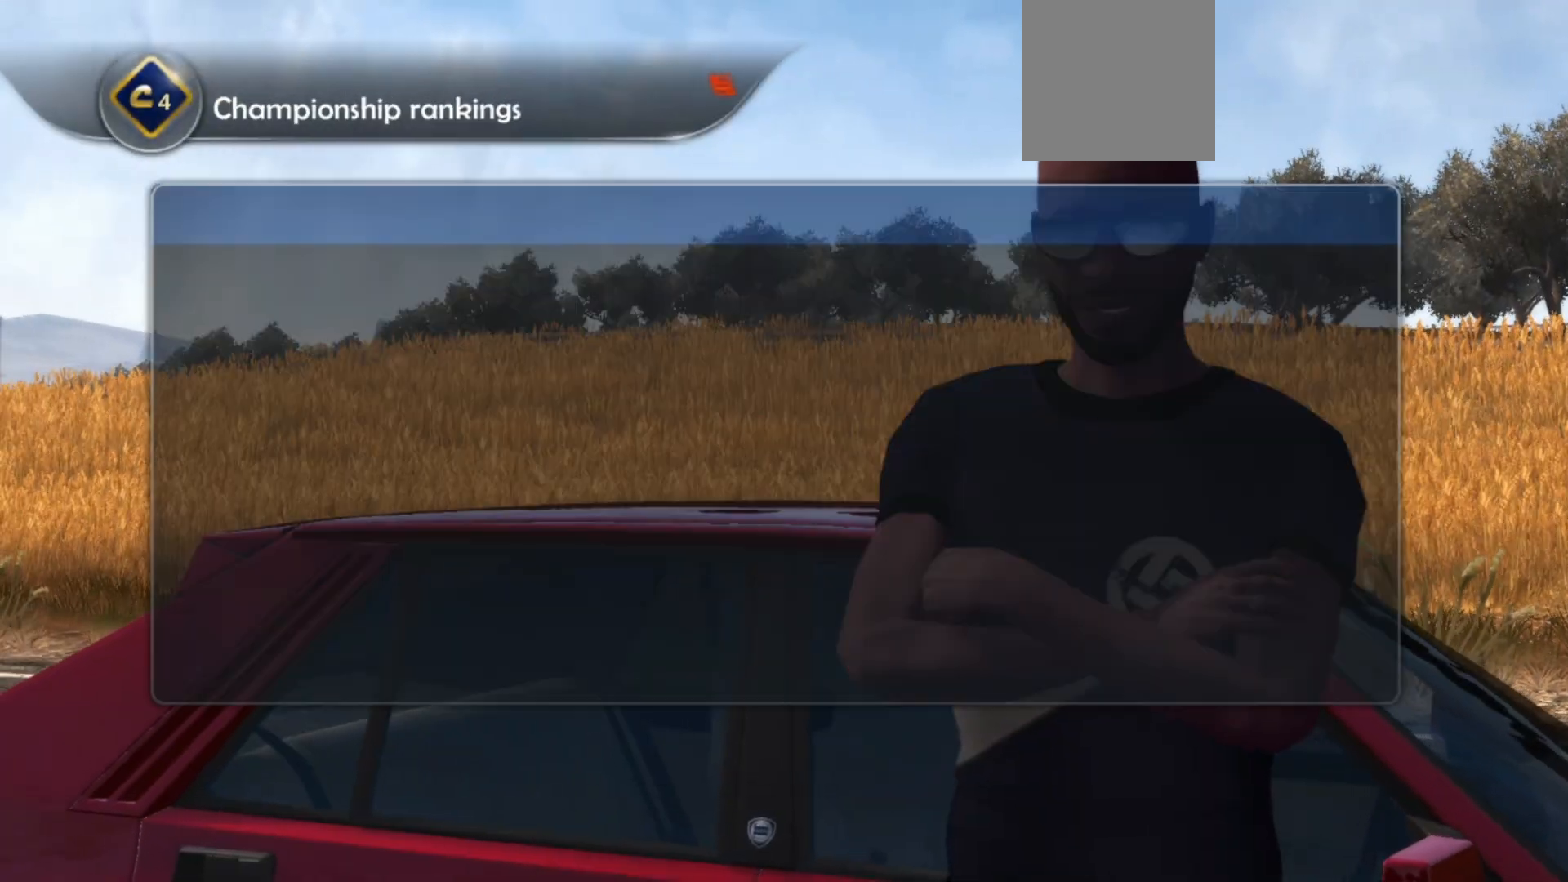
{"buttons": [], "left_stick": "center", "events": []}
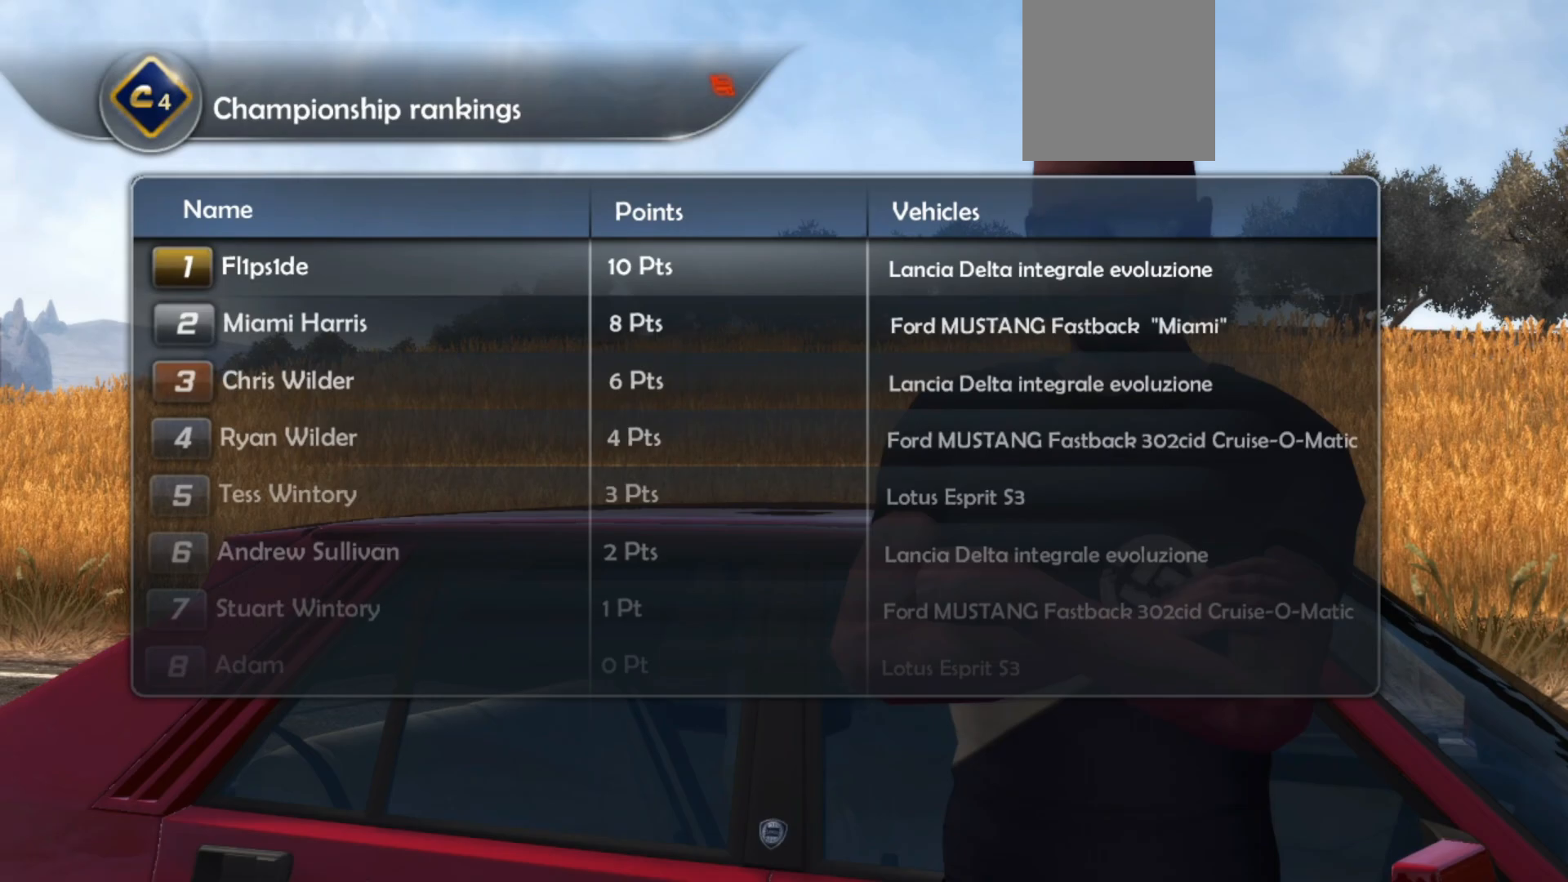
{"buttons": ["A"], "left_stick": "center", "events": [[433, "A", "down"]]}
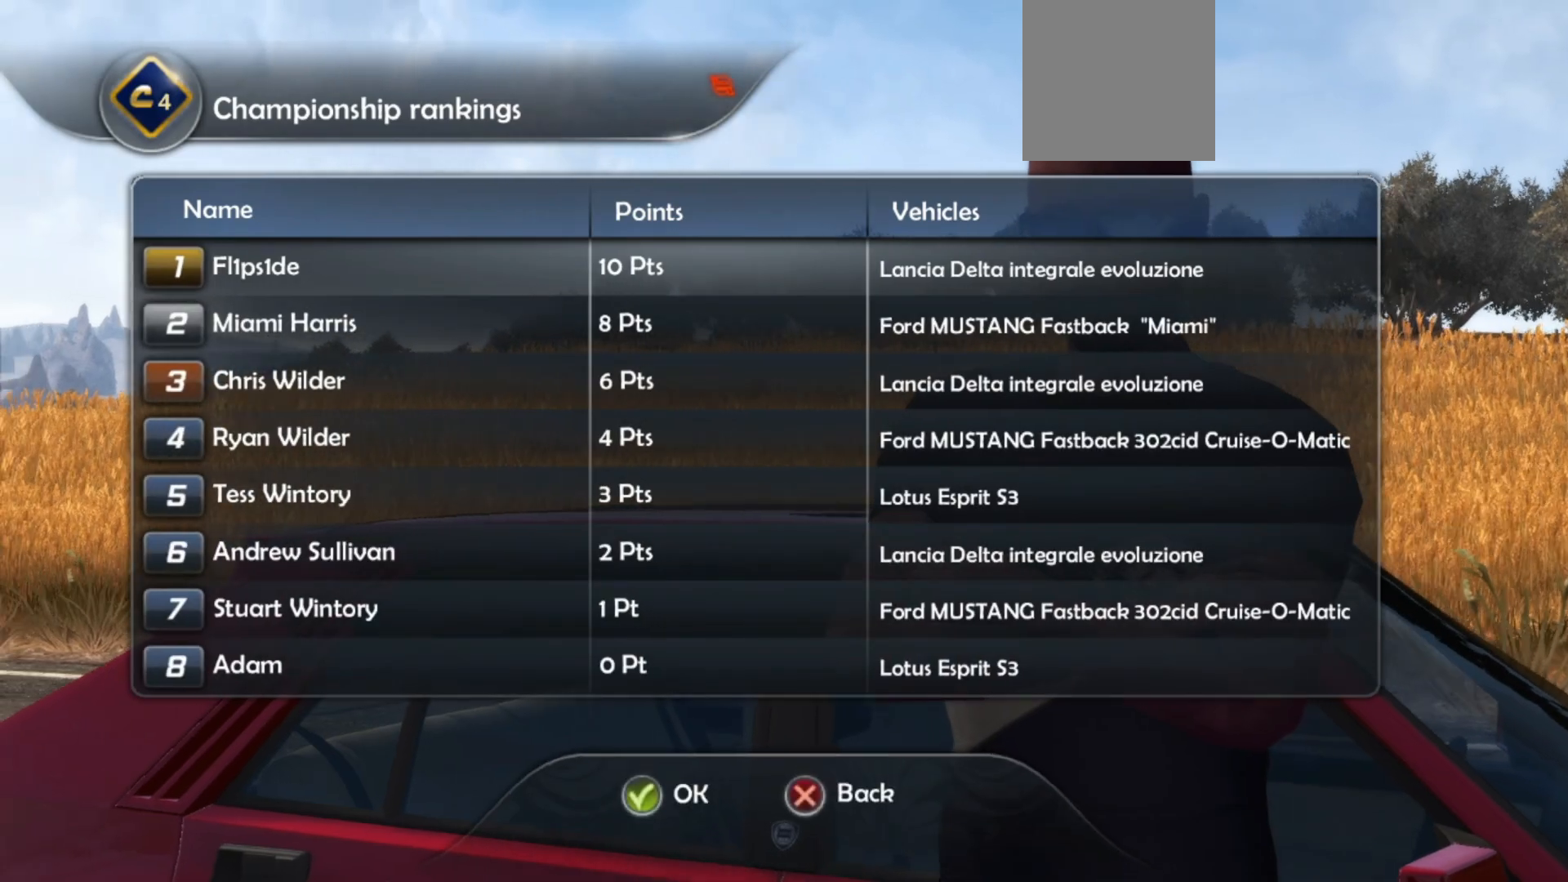
{"buttons": [], "left_stick": "center", "events": [[83, "A", "up"]]}
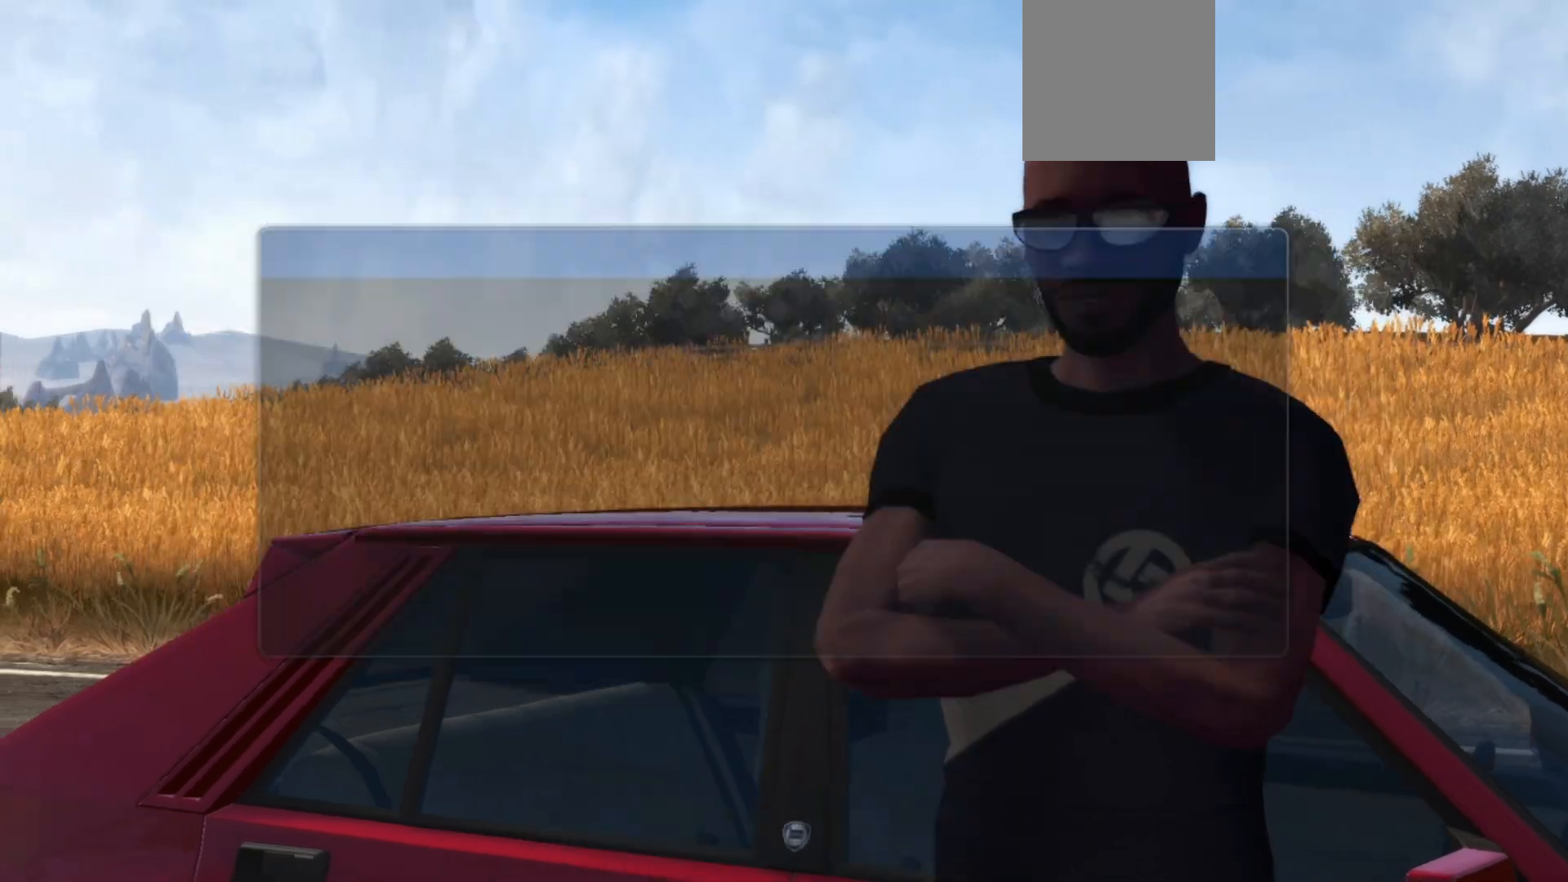
{"buttons": [], "left_stick": "center", "events": []}
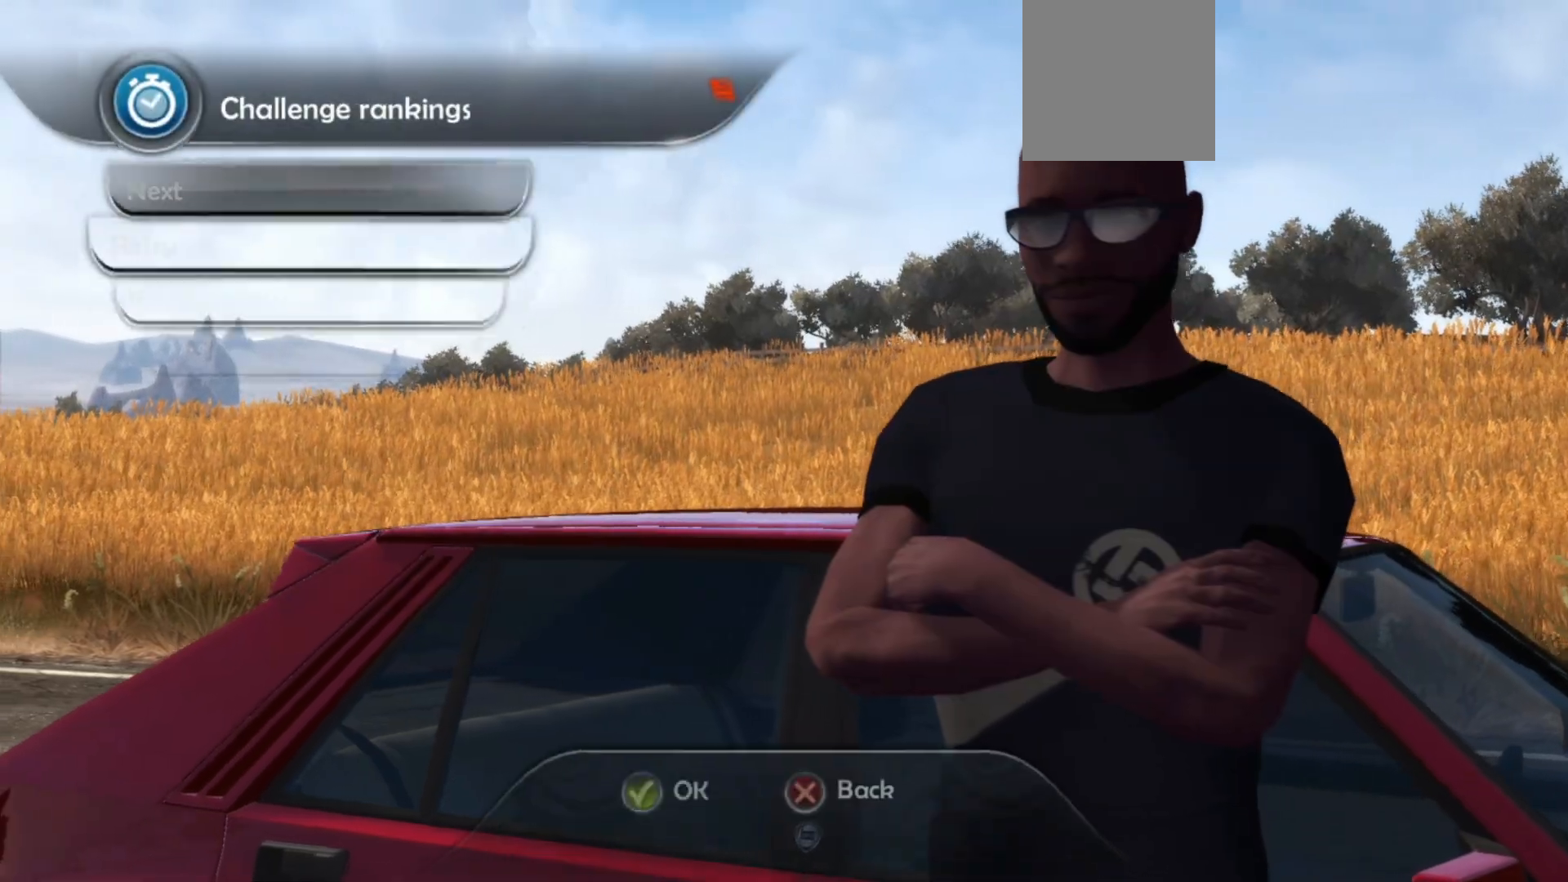
{"buttons": [], "left_stick": "center", "events": []}
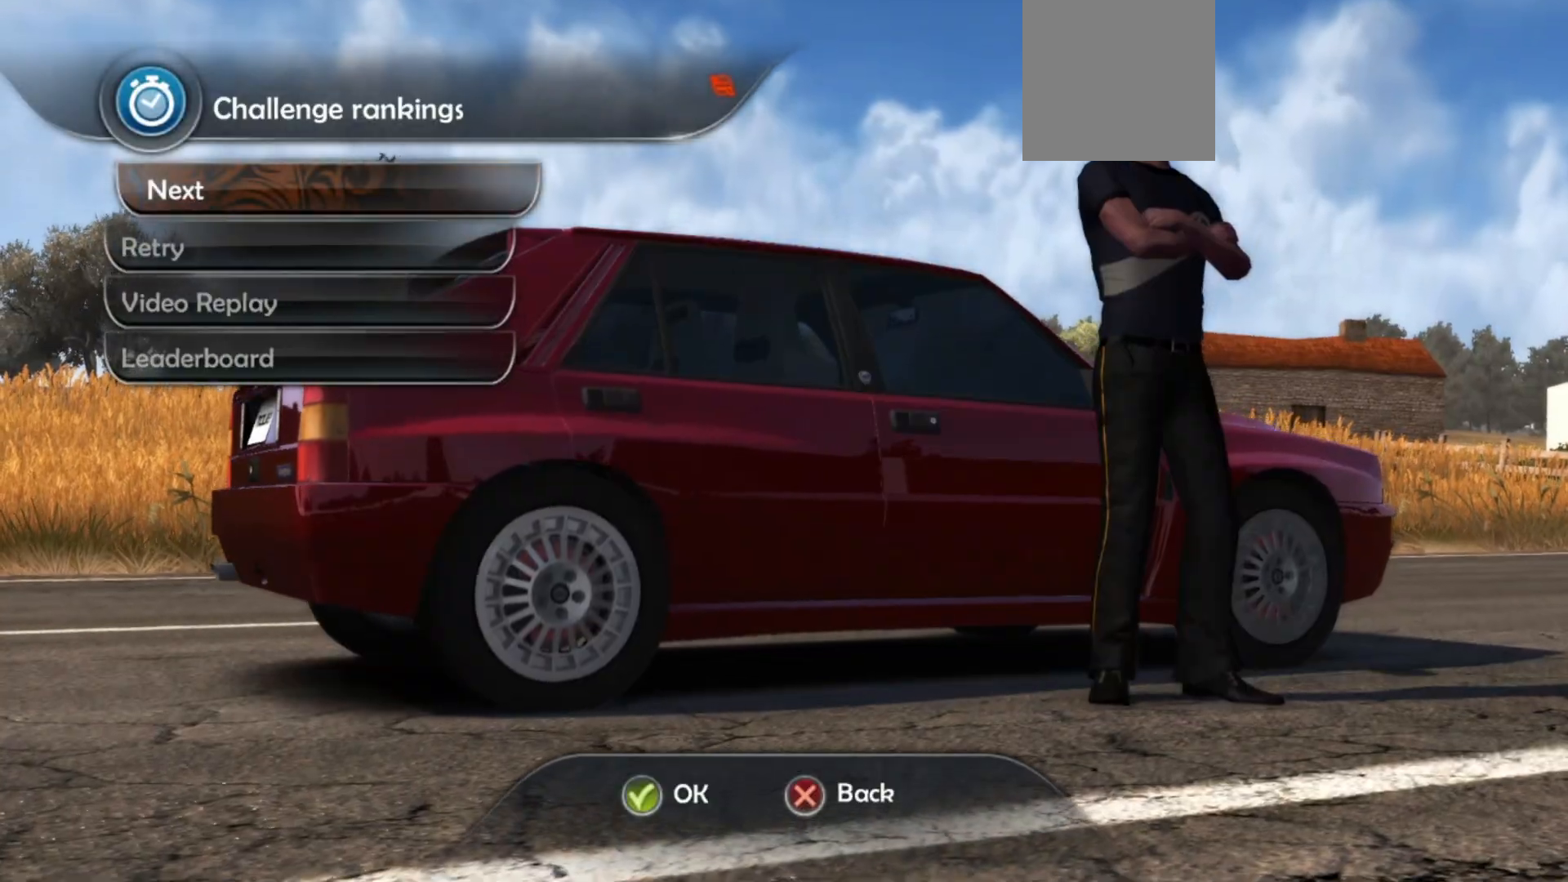
{"buttons": [], "left_stick": "center", "events": []}
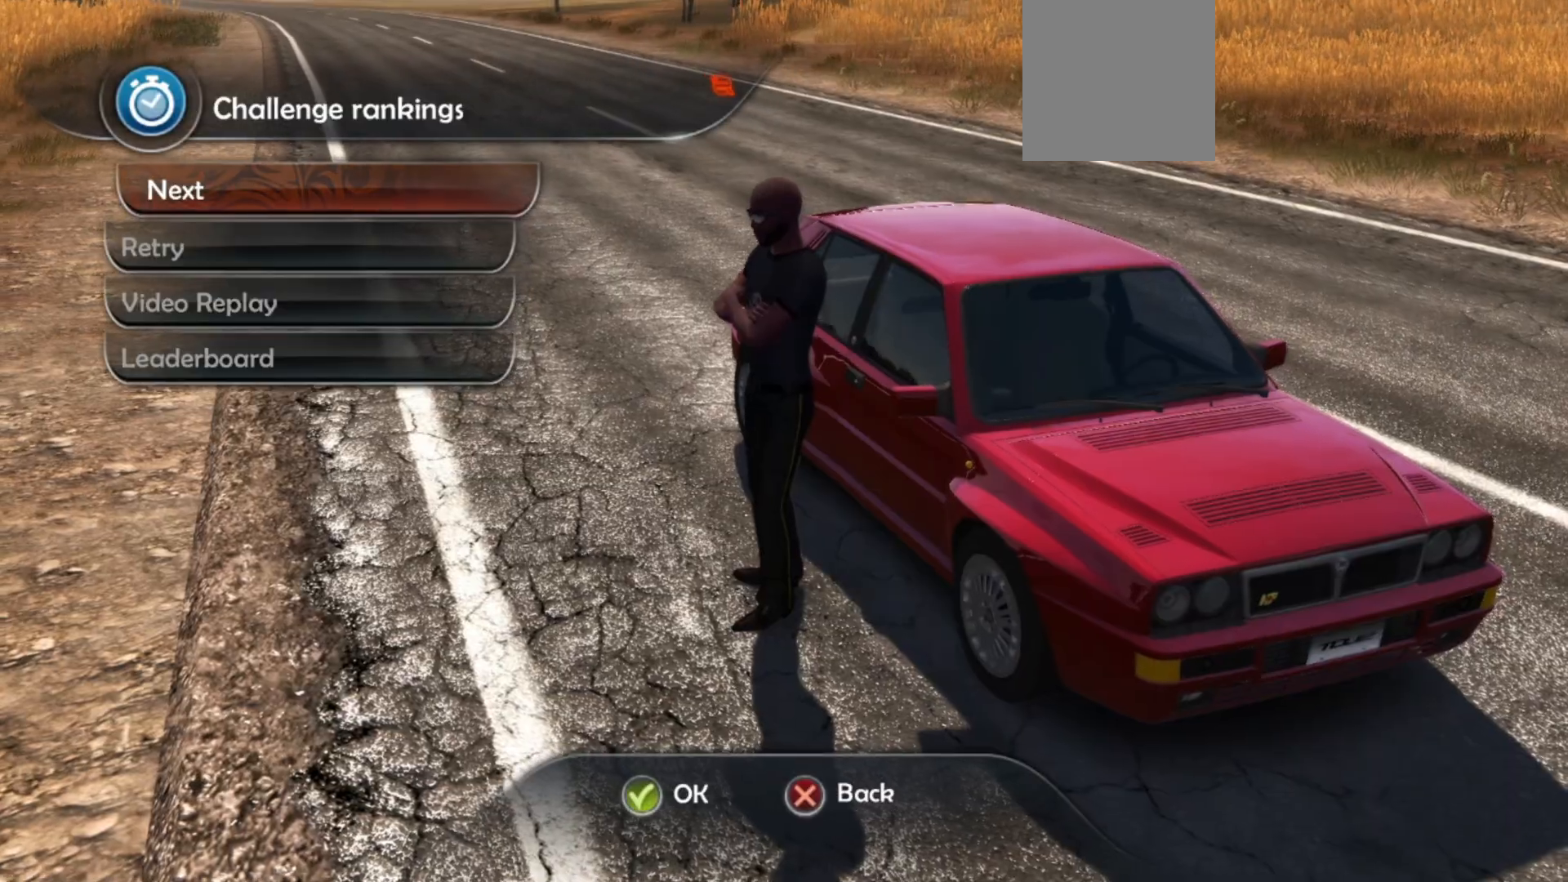
{"buttons": [], "left_stick": "center", "events": []}
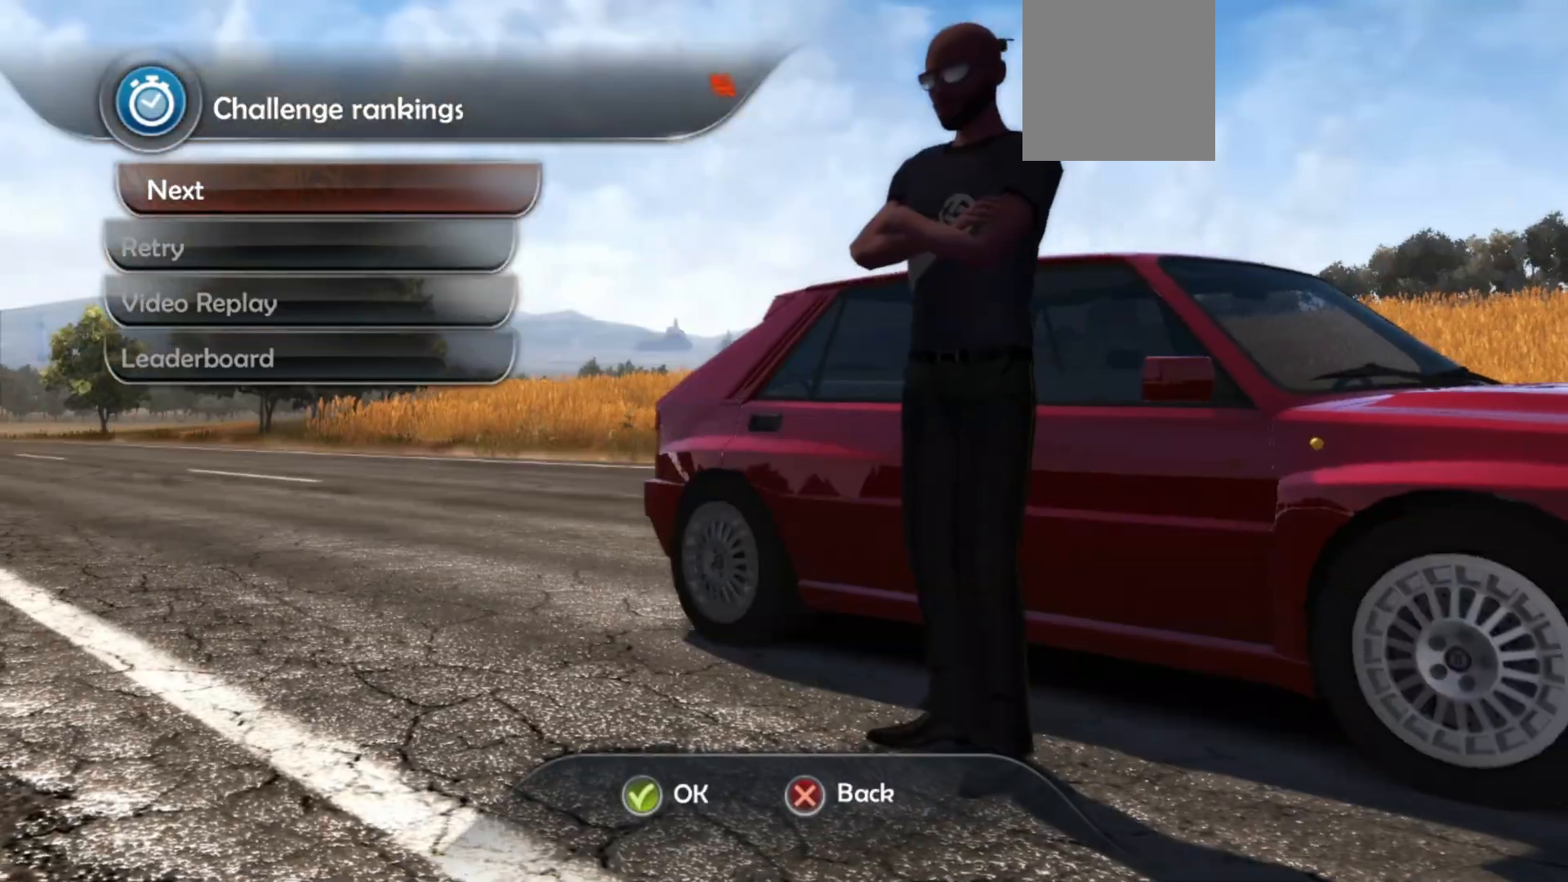
{"buttons": [], "left_stick": "center", "events": [[250, "A", "down"], [450, "A", "up"]]}